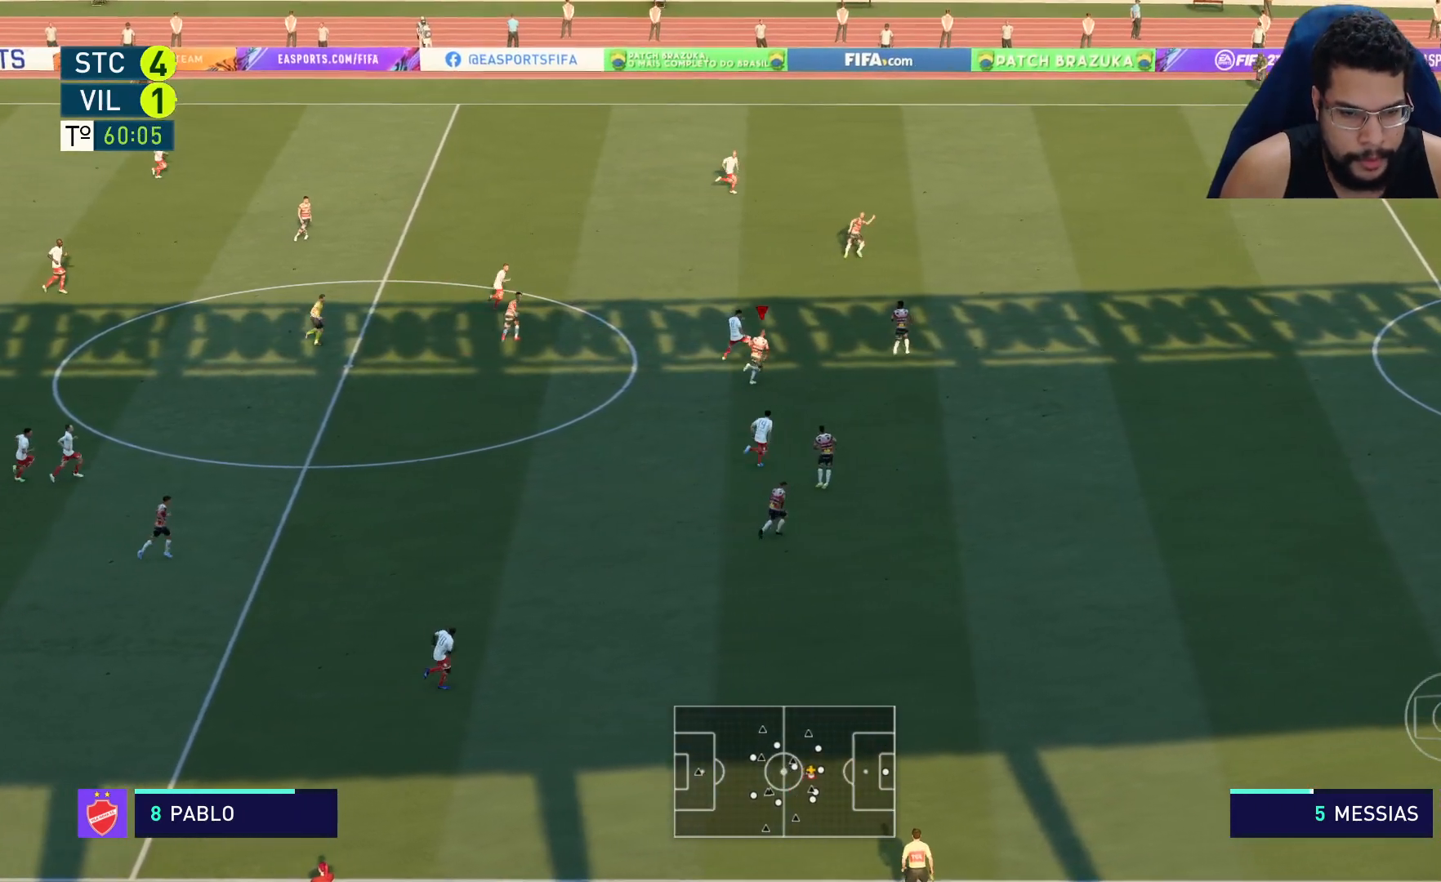
Gameplay with a controller (Xbox layout); each line is a JSON object with the inputs held at the frame after it. "events" lists button and stick changes between this image and that frame as [ms after this image, input, new state], when the widget could be followed in between.
{"buttons": ["R2"], "left_stick": "up", "right_stick": "center", "events": [[467, "left_stick", "up"]]}
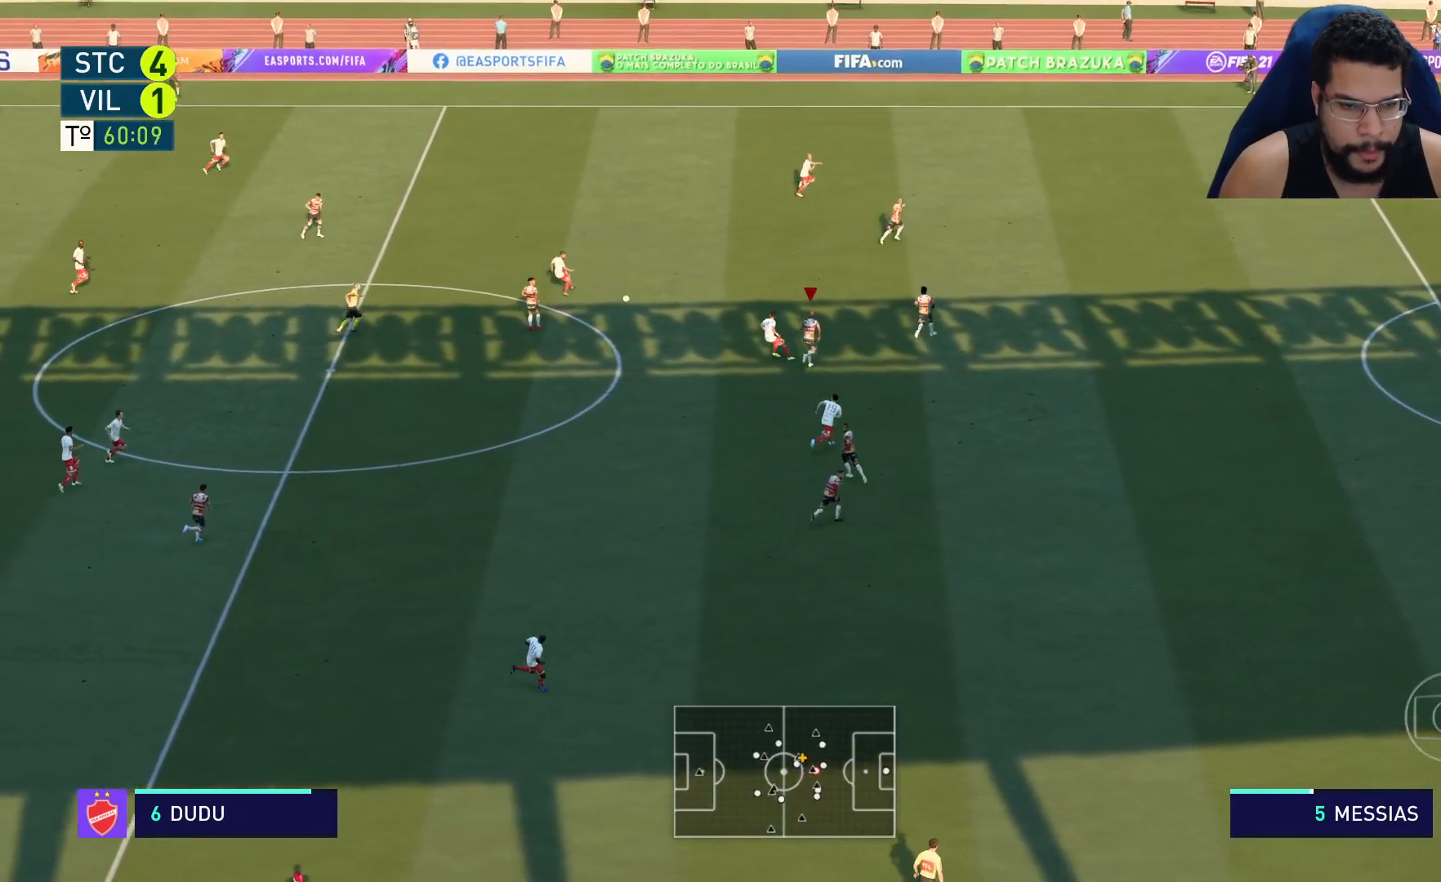
{"buttons": ["R2"], "left_stick": "up", "right_stick": "center", "events": []}
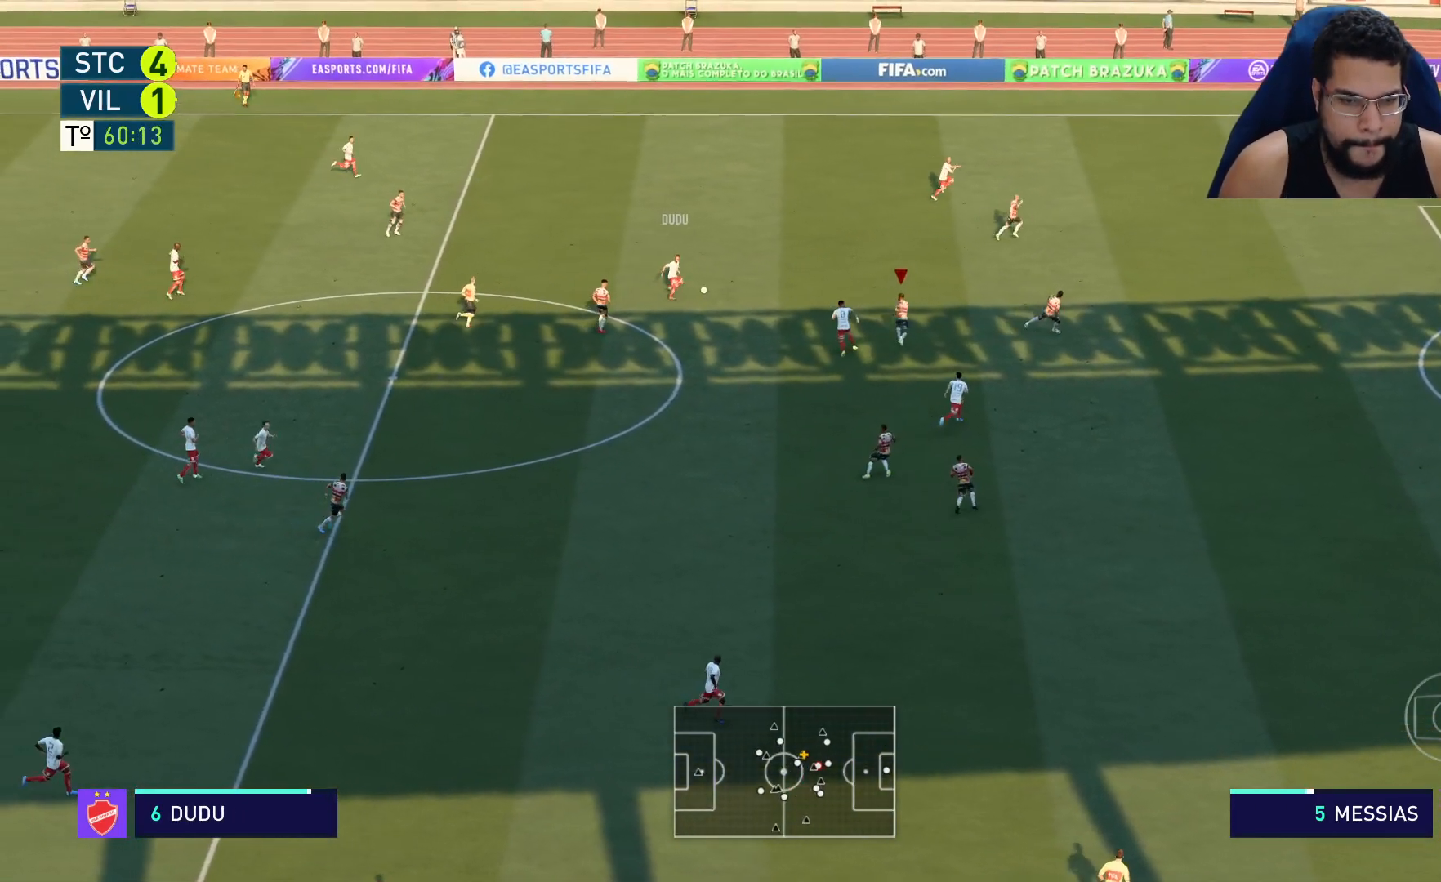
{"buttons": ["R2"], "left_stick": "up", "right_stick": "center", "events": [[33, "L2", "down"], [267, "L2", "up"]]}
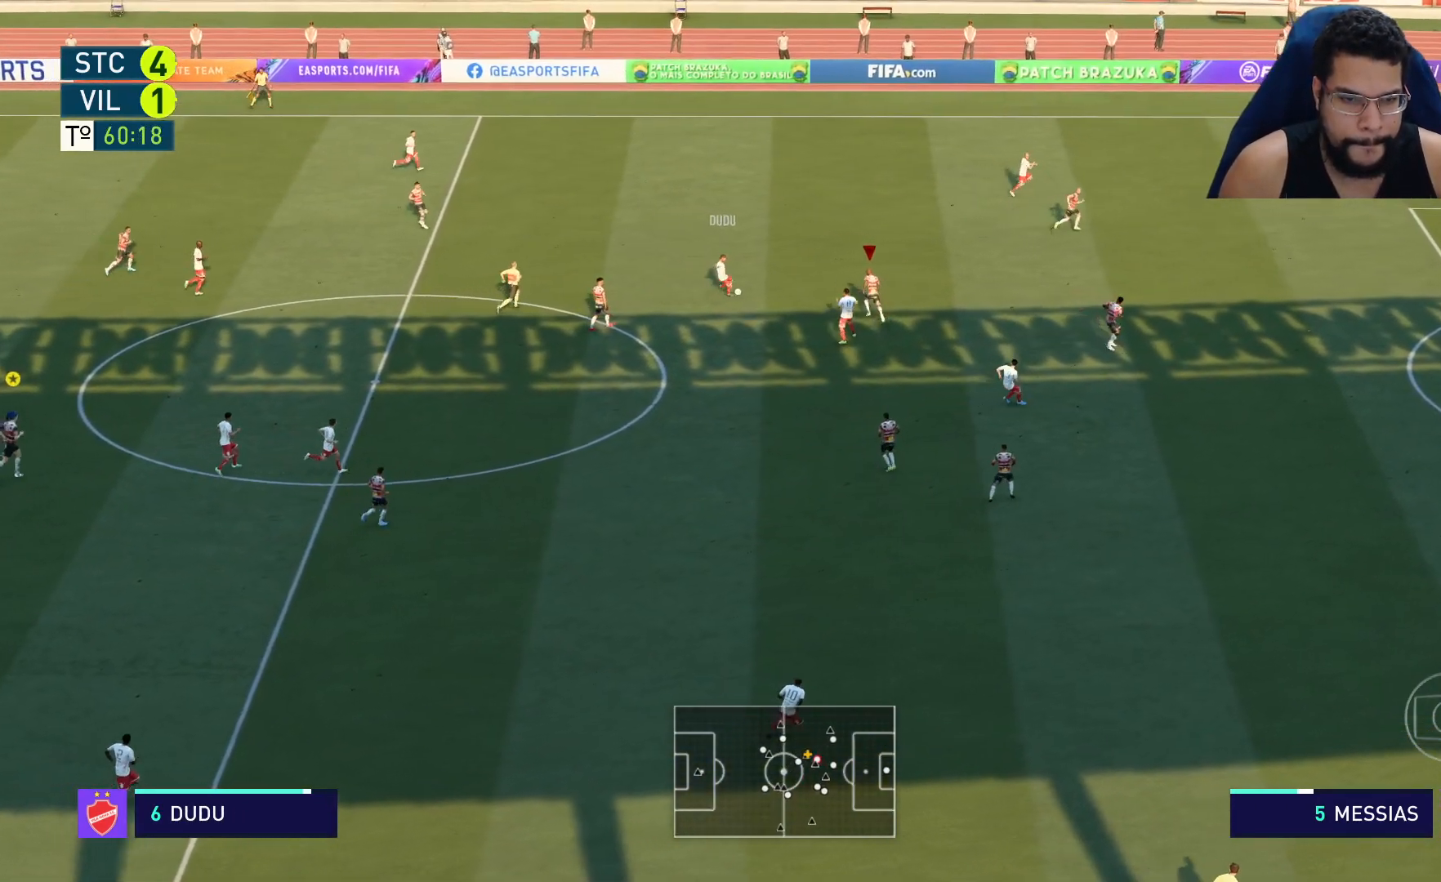
{"buttons": ["L2", "R2"], "left_stick": "up-right", "right_stick": "center", "events": [[150, "L2", "down"], [250, "left_stick", "up-left"], [417, "left_stick", "up-right"]]}
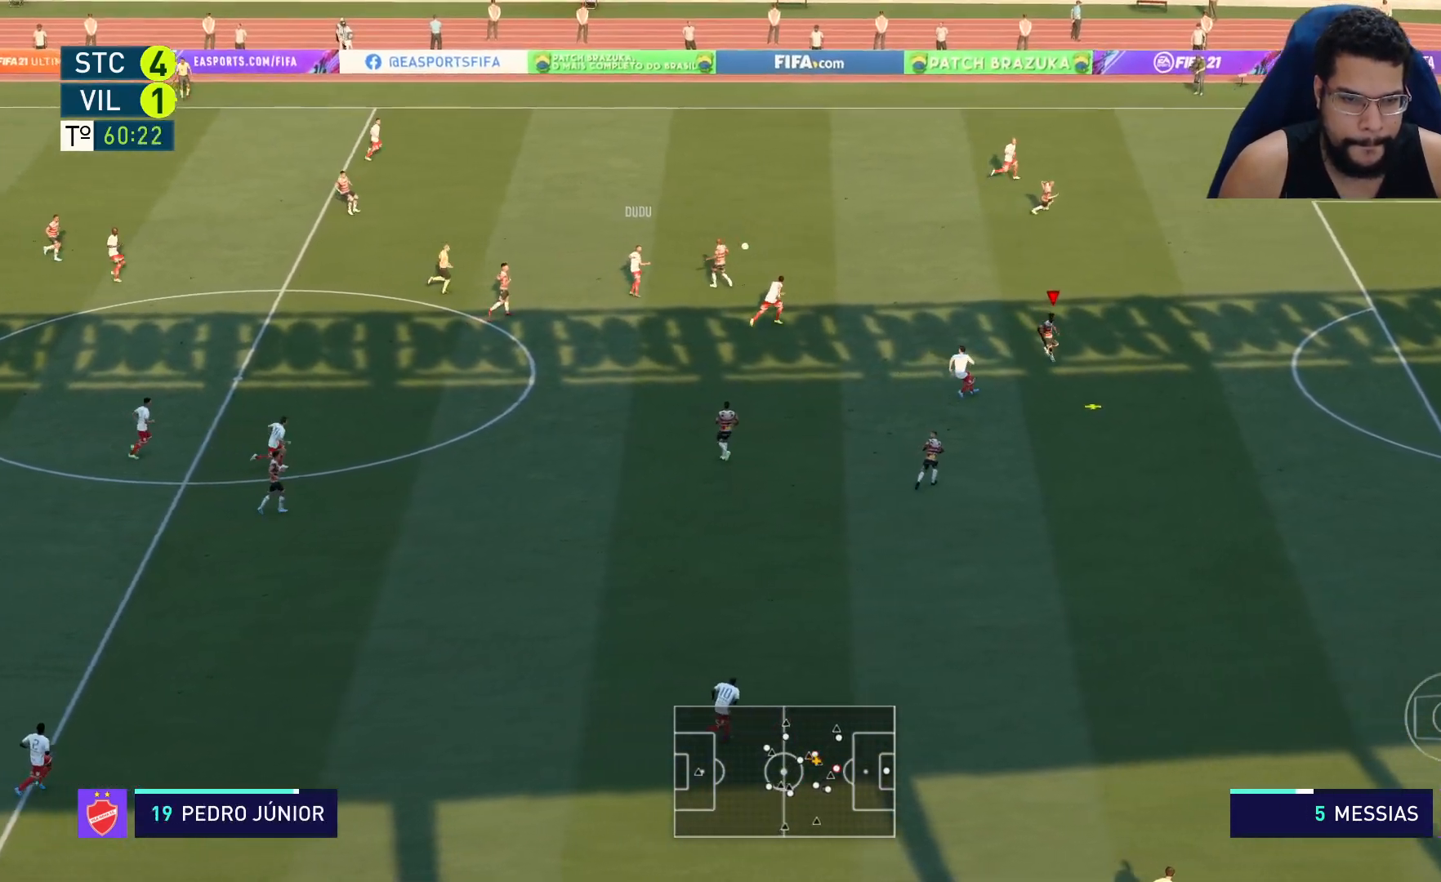
{"buttons": ["A", "L2", "R2"], "left_stick": "up-left", "right_stick": "center", "events": [[300, "left_stick", "up-left"], [433, "A", "down"]]}
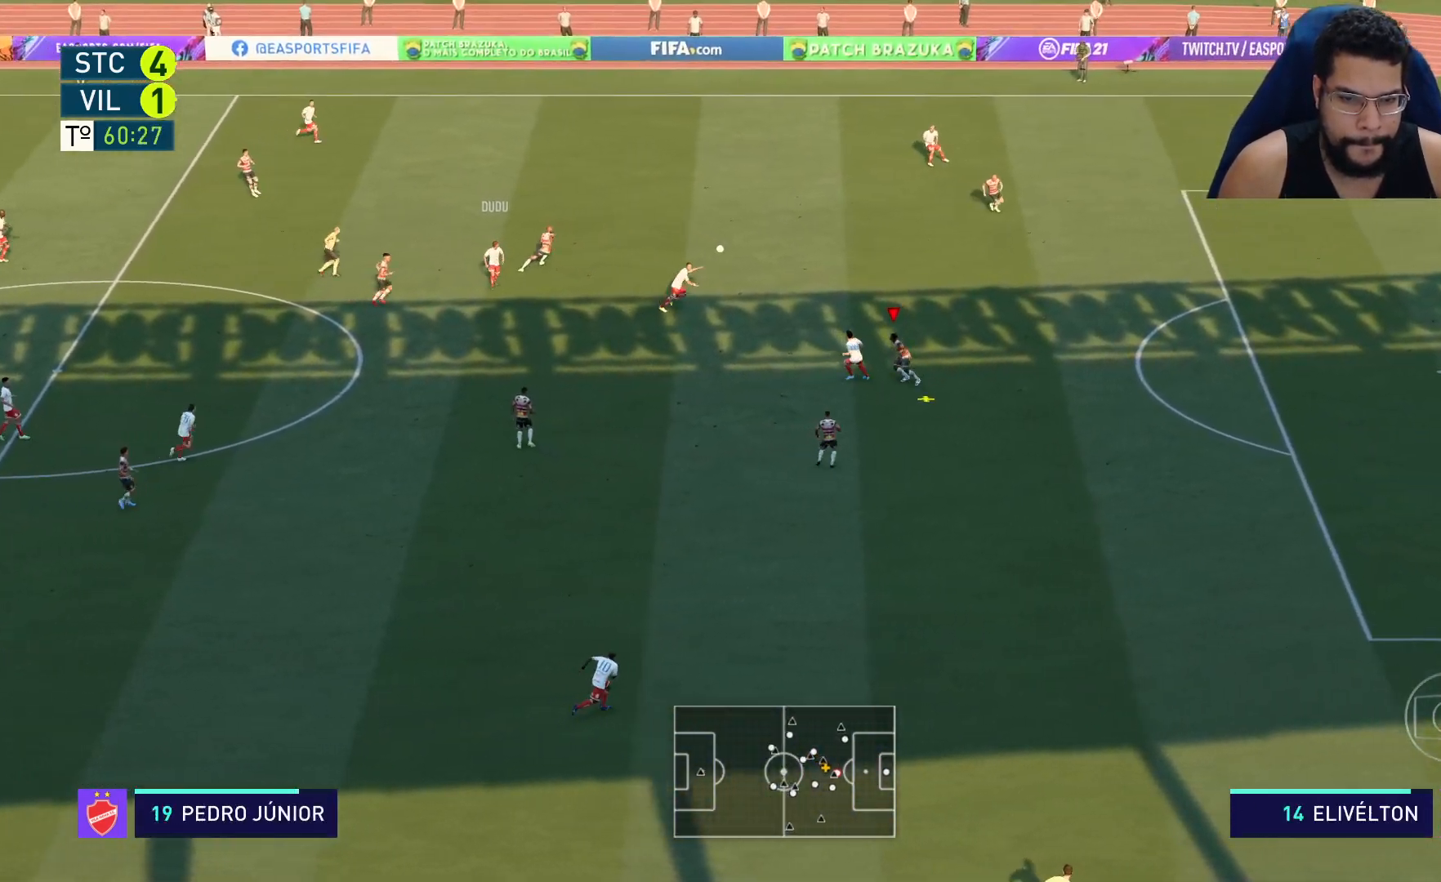
{"buttons": ["L2", "R2"], "left_stick": "up-left", "right_stick": "center", "events": [[467, "A", "up"]]}
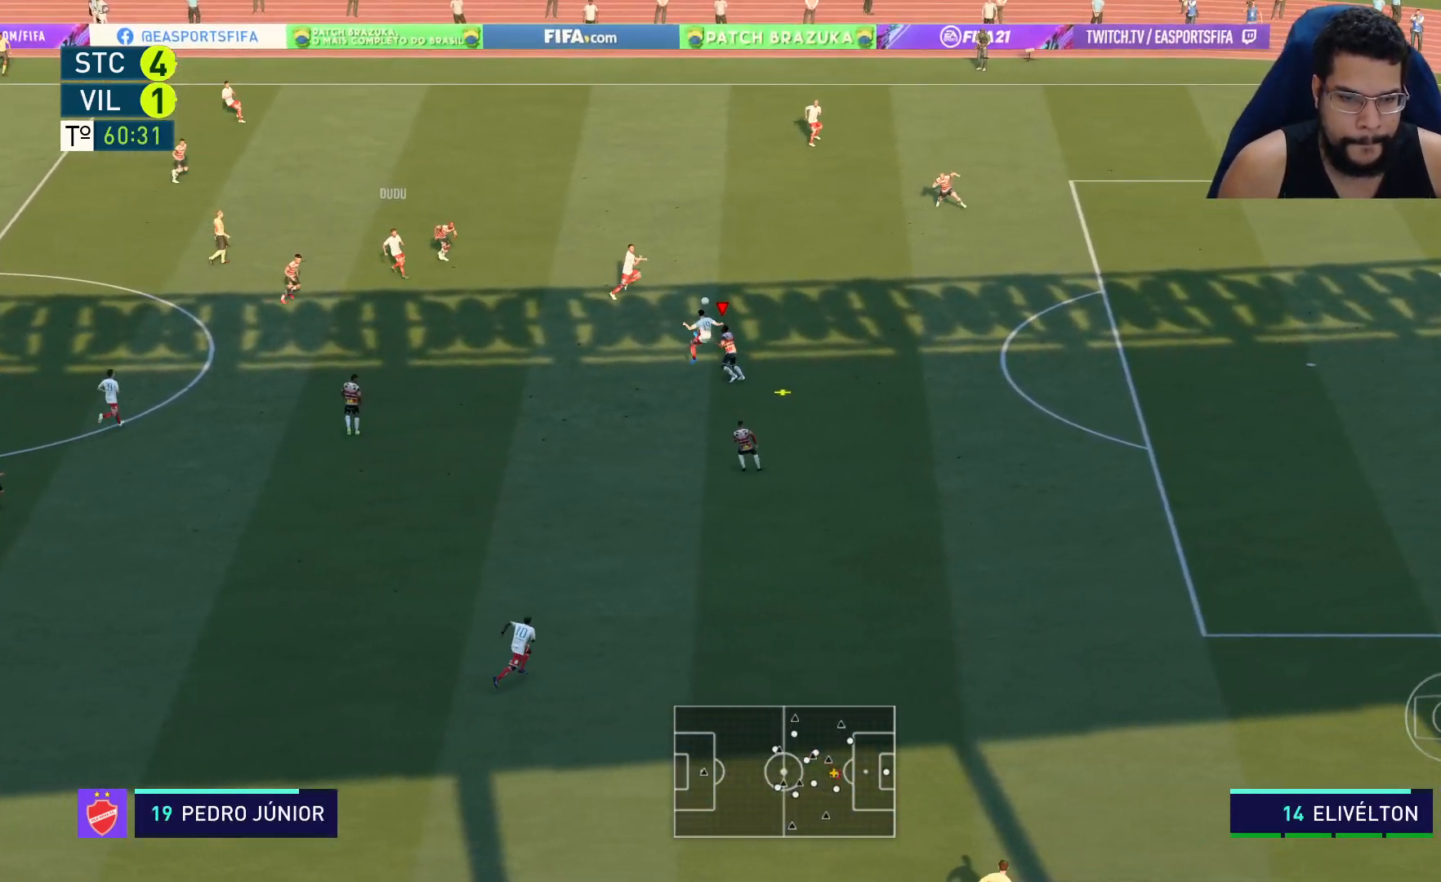
{"buttons": ["R2"], "left_stick": "up-right", "right_stick": "center", "events": [[33, "left_stick", "up"], [167, "left_stick", "up-right"], [350, "L2", "up"]]}
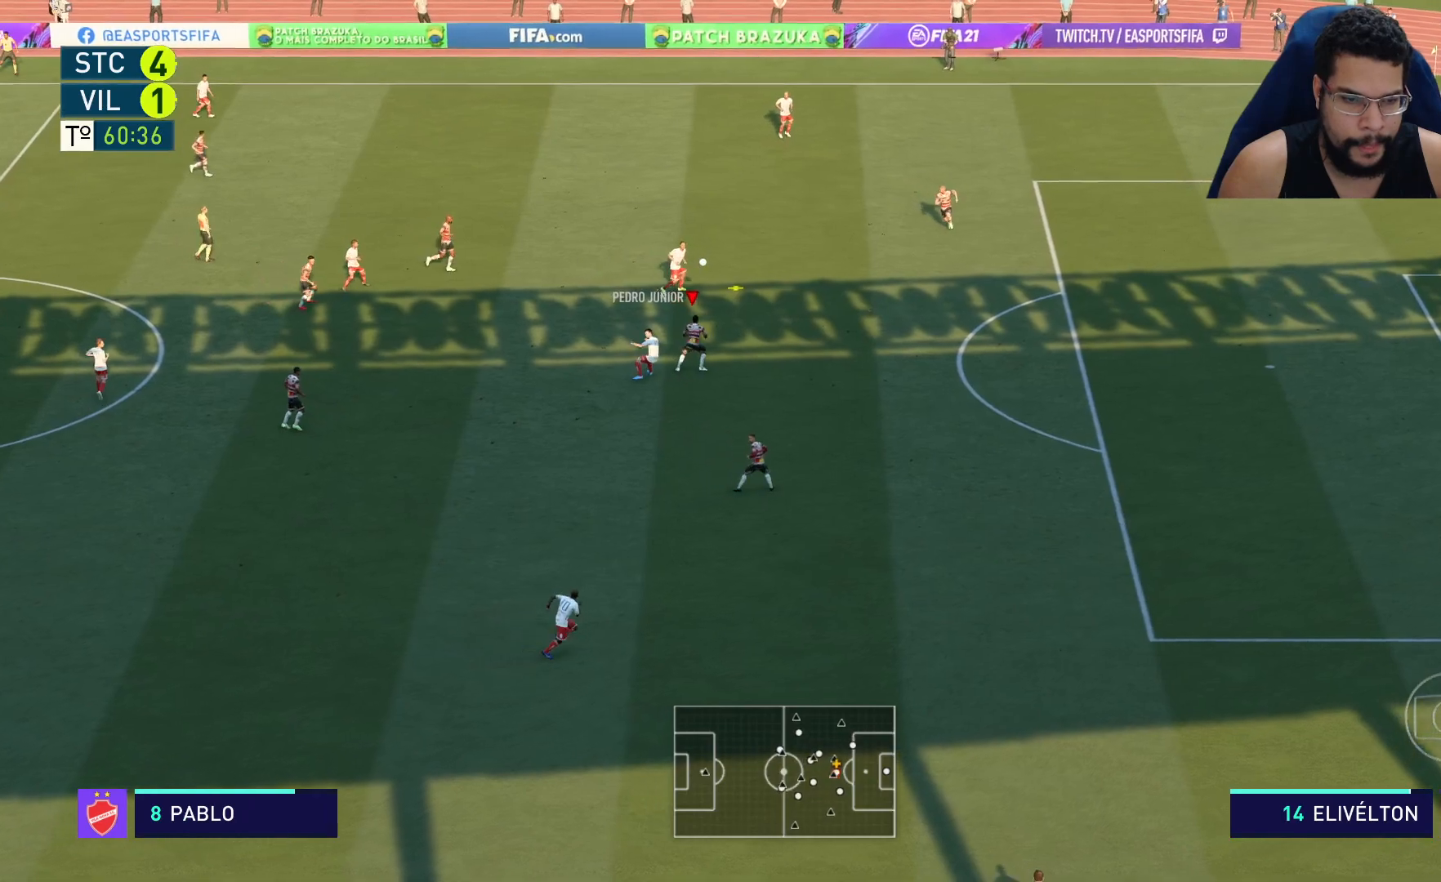
{"buttons": ["R2"], "left_stick": "right", "right_stick": "center", "events": [[233, "left_stick", "right"]]}
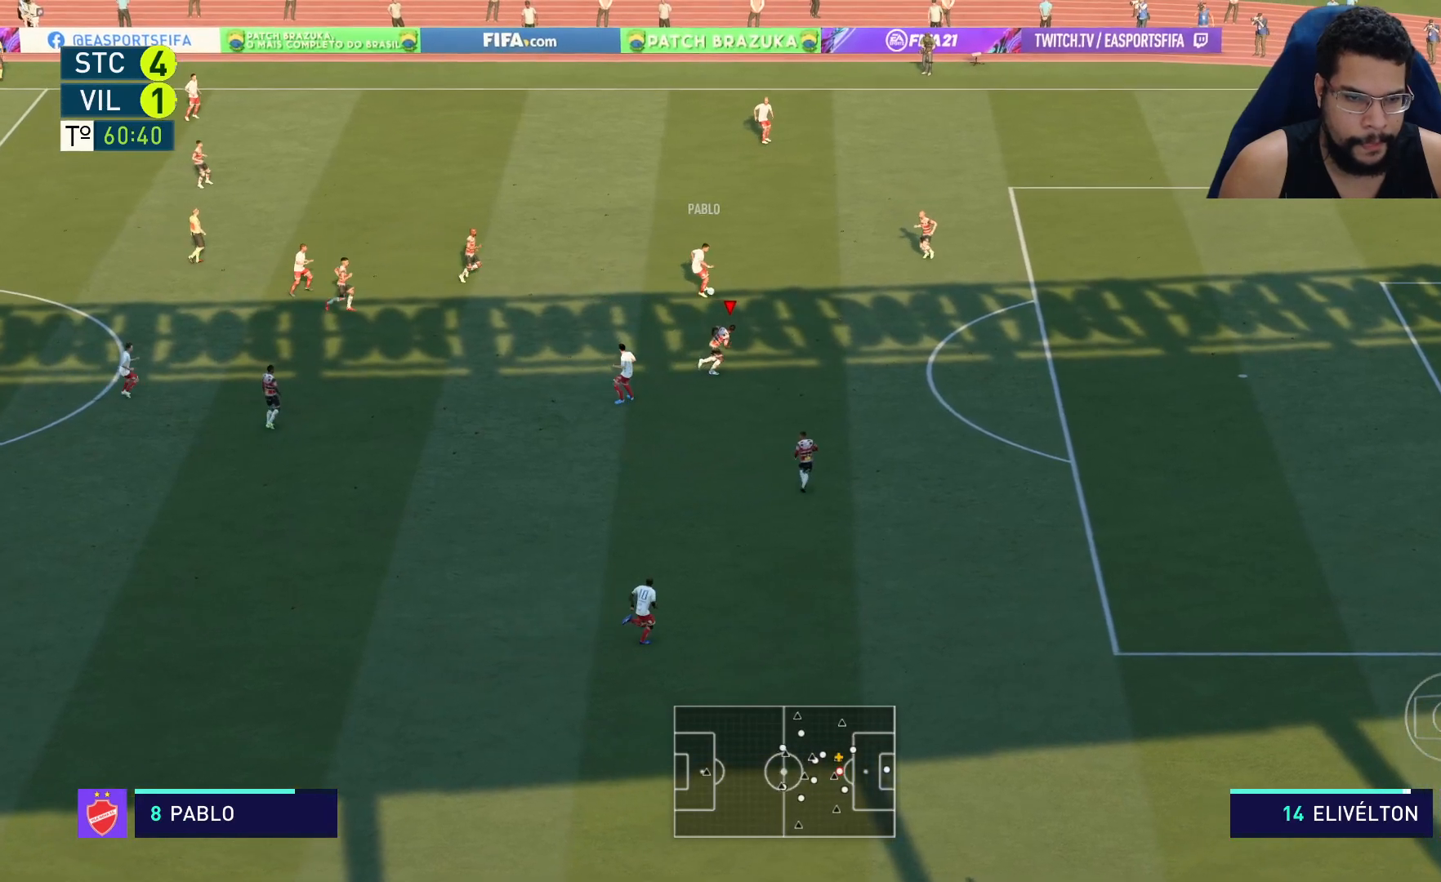
{"buttons": ["L1", "R2"], "left_stick": "down-right", "right_stick": "center", "events": [[433, "left_stick", "down-right"], [450, "L1", "down"]]}
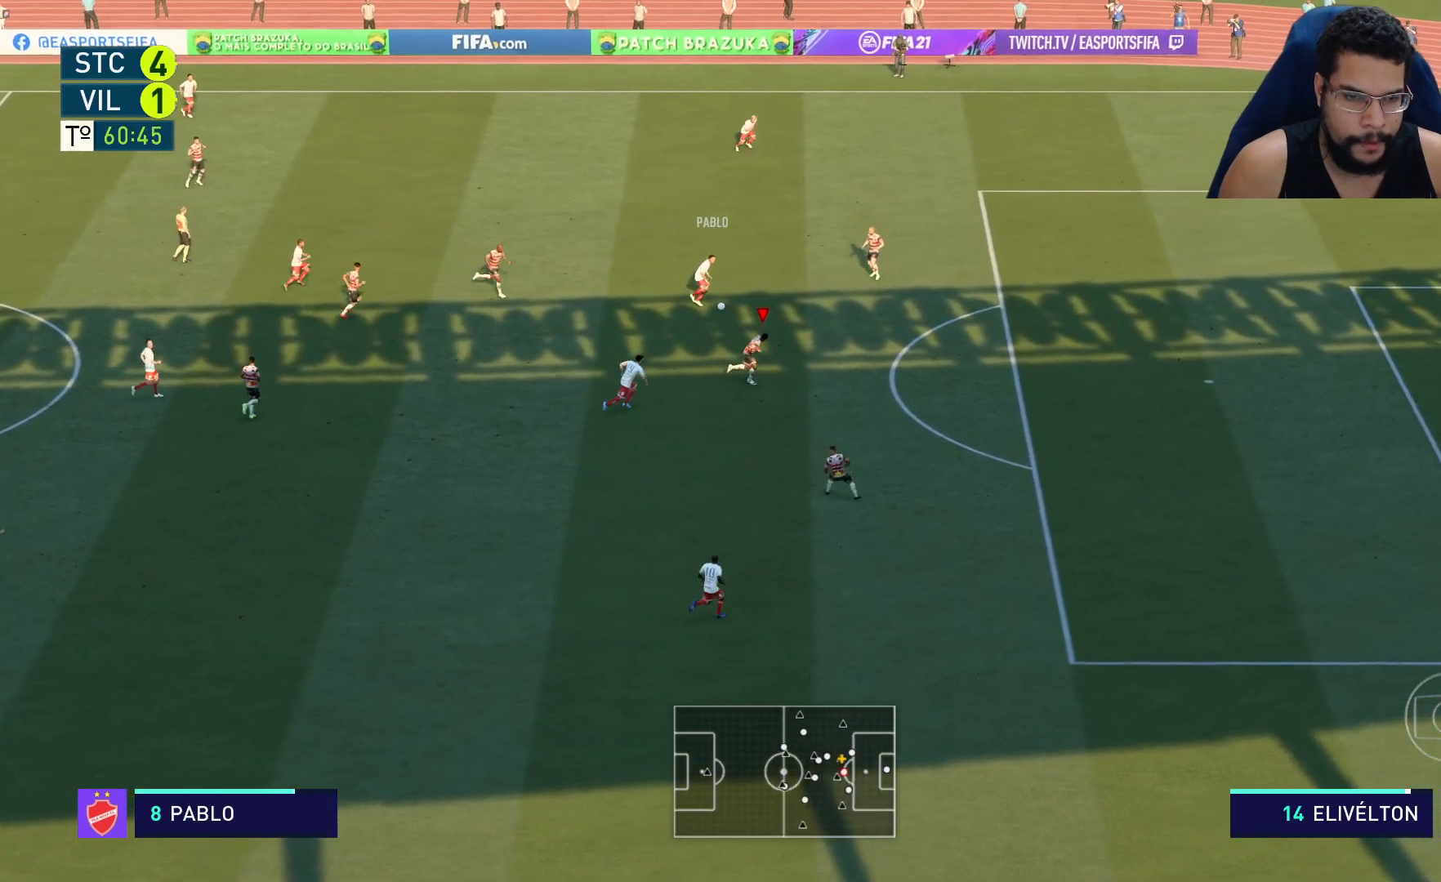
{"buttons": ["R2"], "left_stick": "down", "right_stick": "center", "events": [[17, "L1", "up"], [67, "L2", "down"], [333, "L2", "up"], [333, "left_stick", "down"]]}
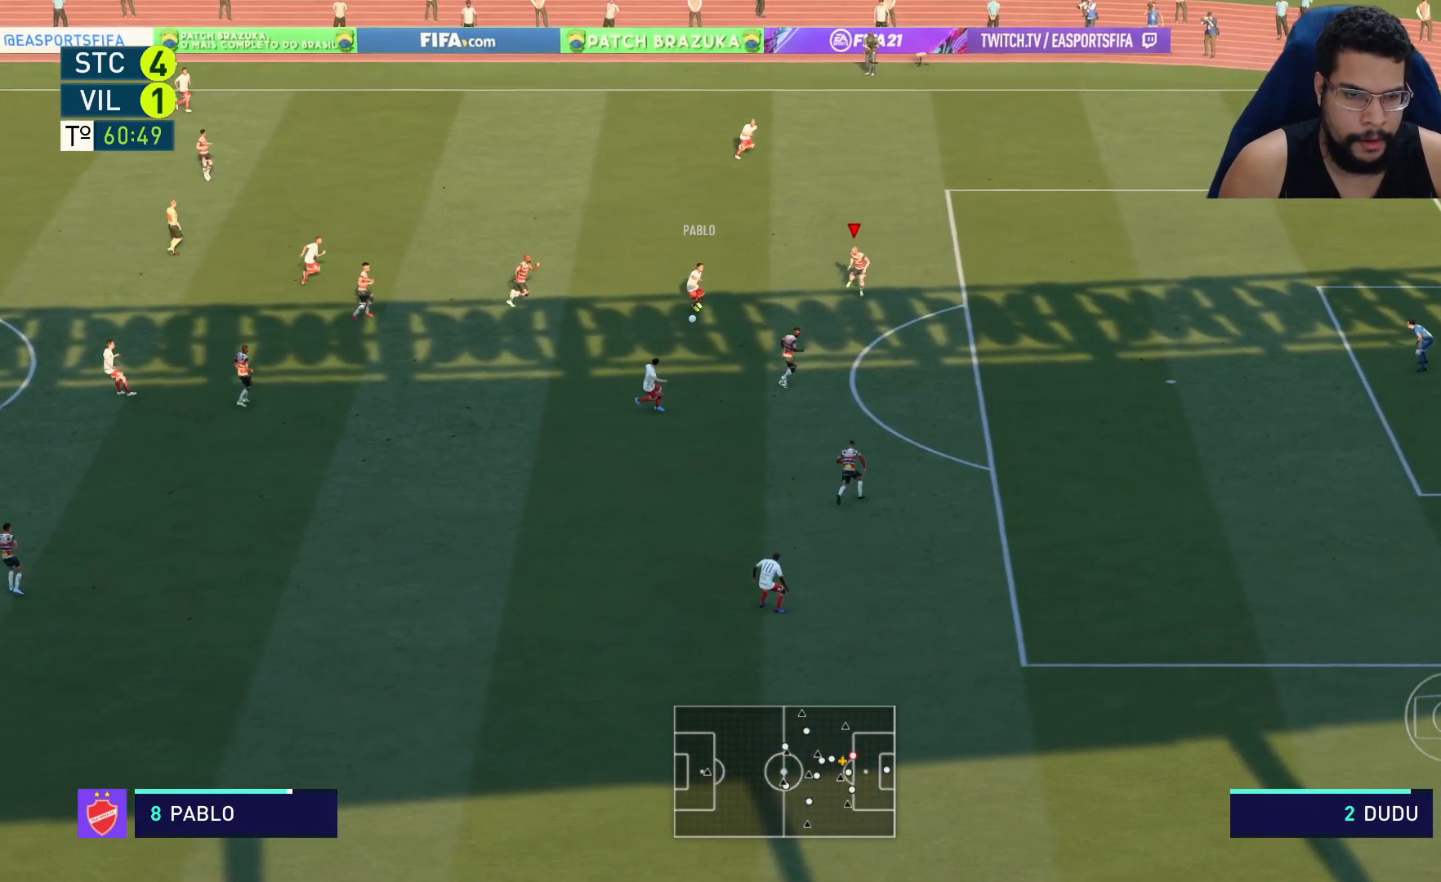
{"buttons": ["R2"], "left_stick": "down", "right_stick": "center", "events": []}
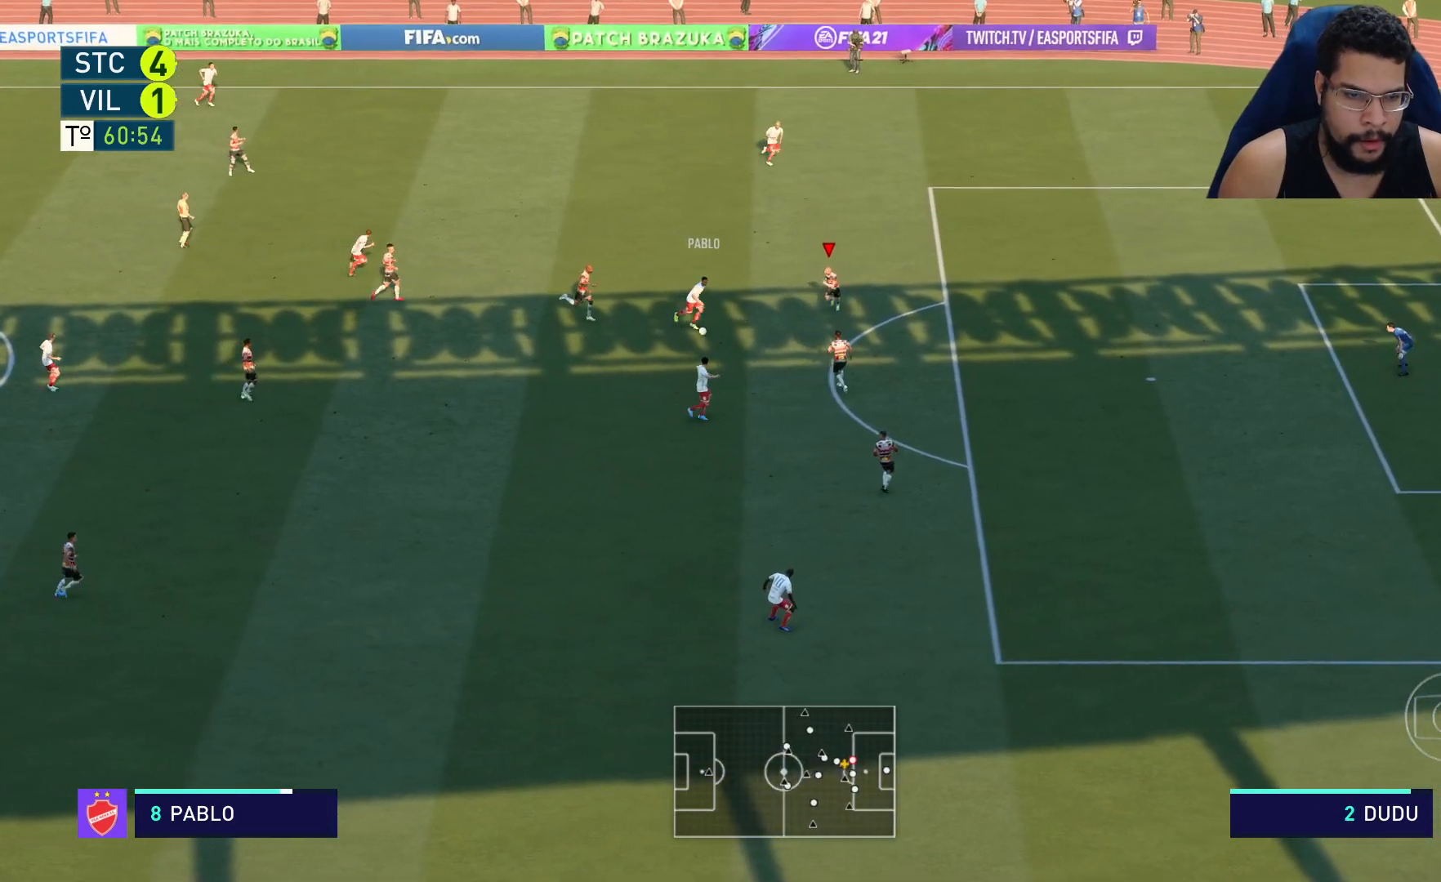
{"buttons": ["L2", "R2"], "left_stick": "down", "right_stick": "center", "events": [[233, "L2", "down"]]}
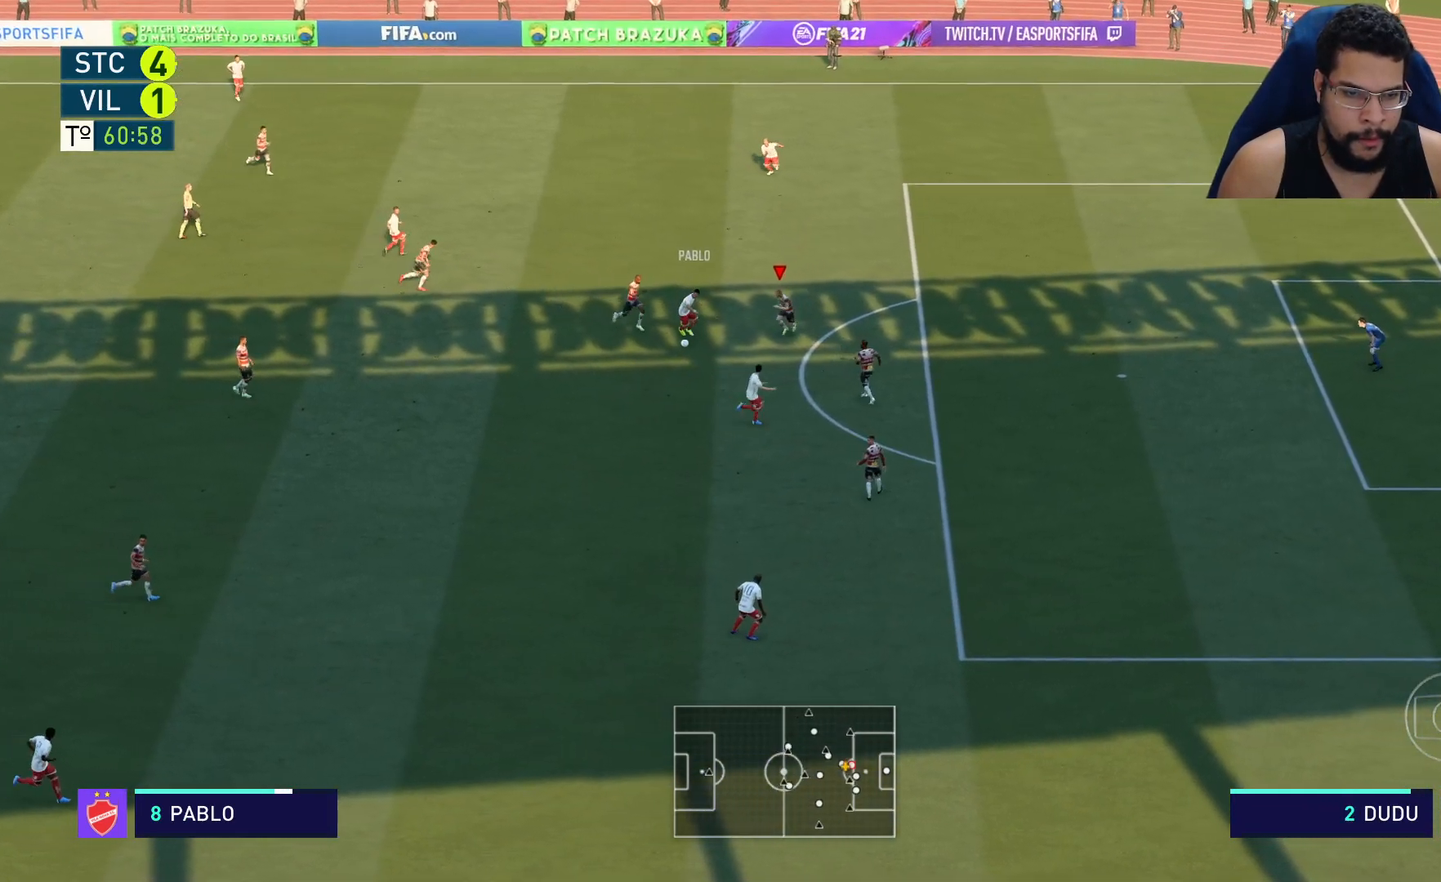
{"buttons": ["L2", "R2"], "left_stick": "down-left", "right_stick": "center", "events": [[200, "left_stick", "down-left"], [350, "X", "down"], [500, "X", "up"]]}
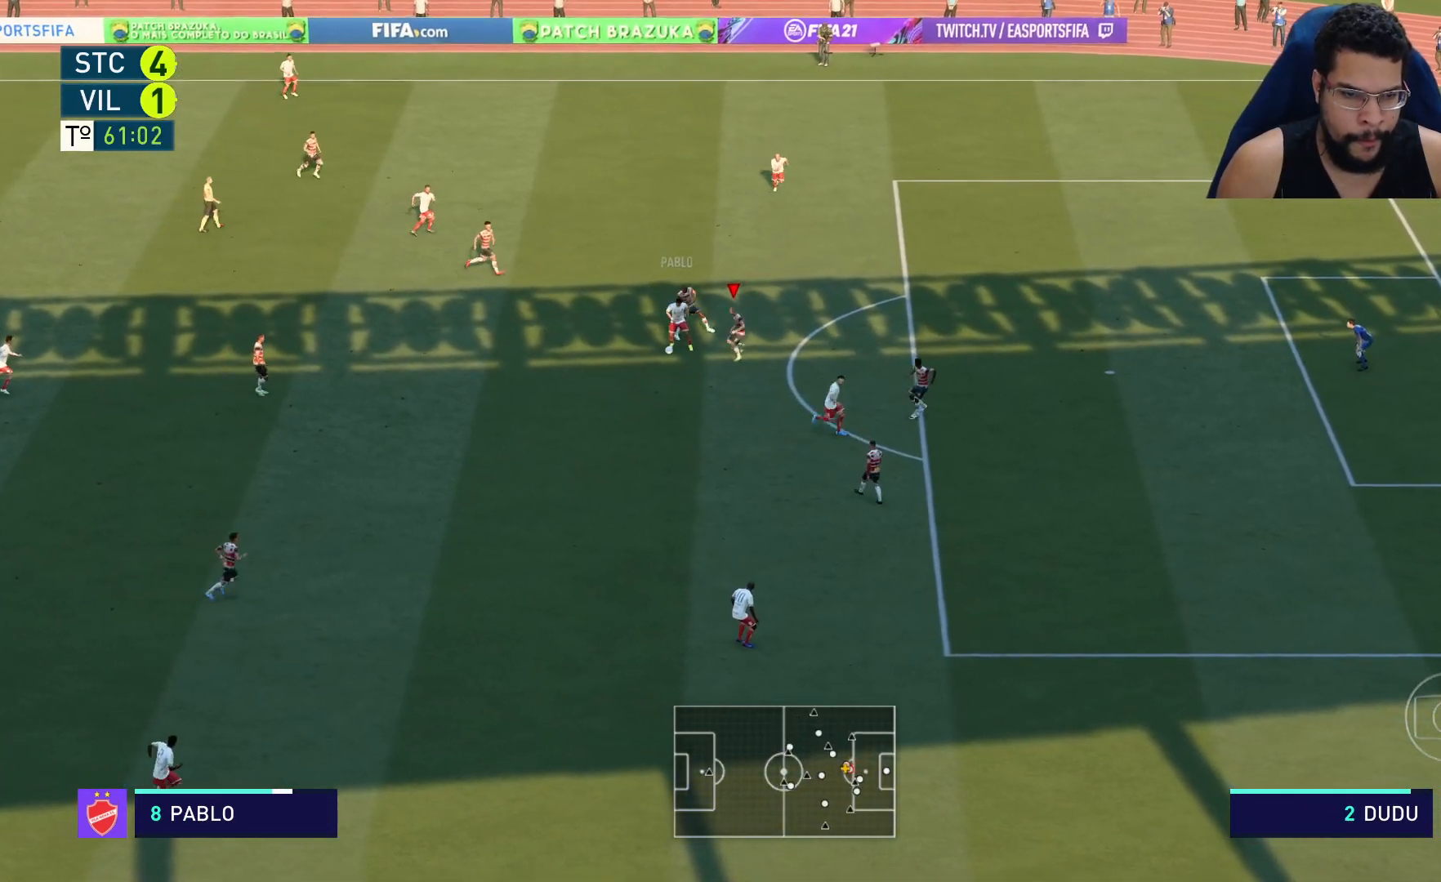
{"buttons": ["L2", "R2"], "left_stick": "left", "right_stick": "center", "events": [[150, "left_stick", "left"]]}
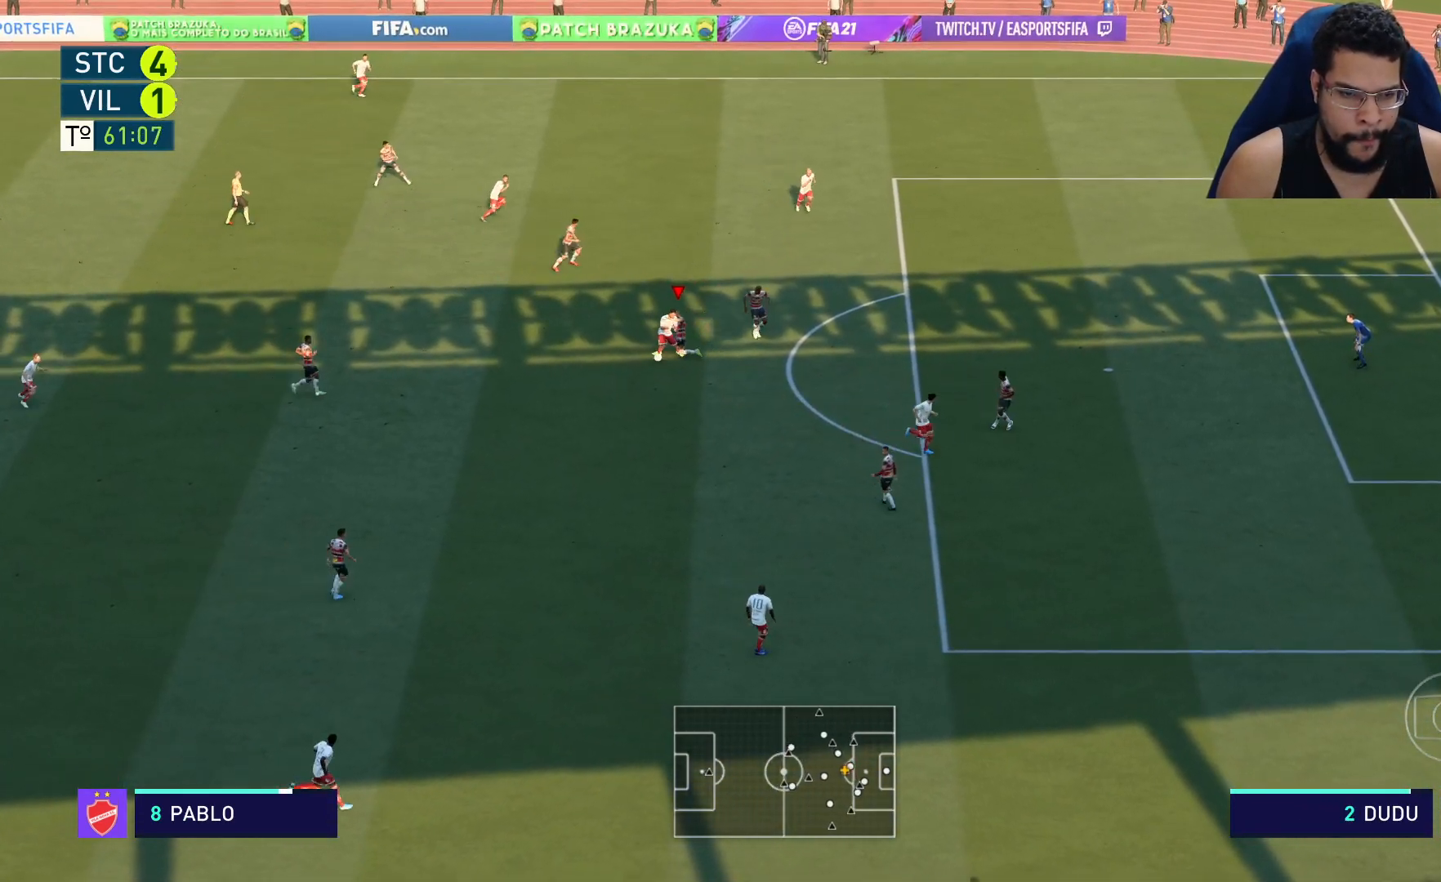
{"buttons": ["L2", "R2"], "left_stick": "down-left", "right_stick": "center", "events": [[217, "left_stick", "down-left"]]}
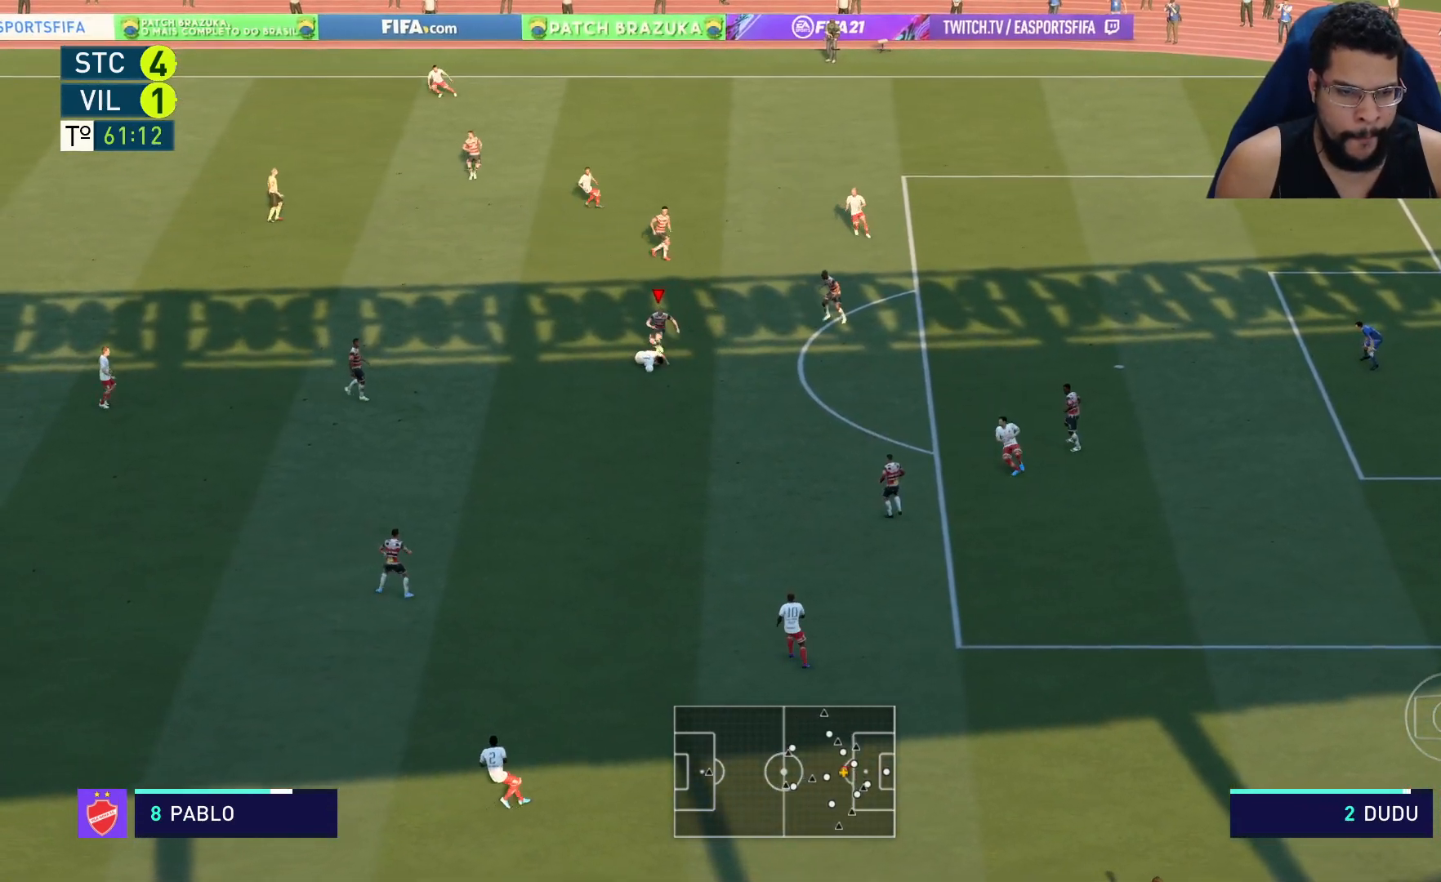
{"buttons": ["R2"], "left_stick": "down", "right_stick": "center", "events": [[33, "left_stick", "down"], [450, "L2", "up"]]}
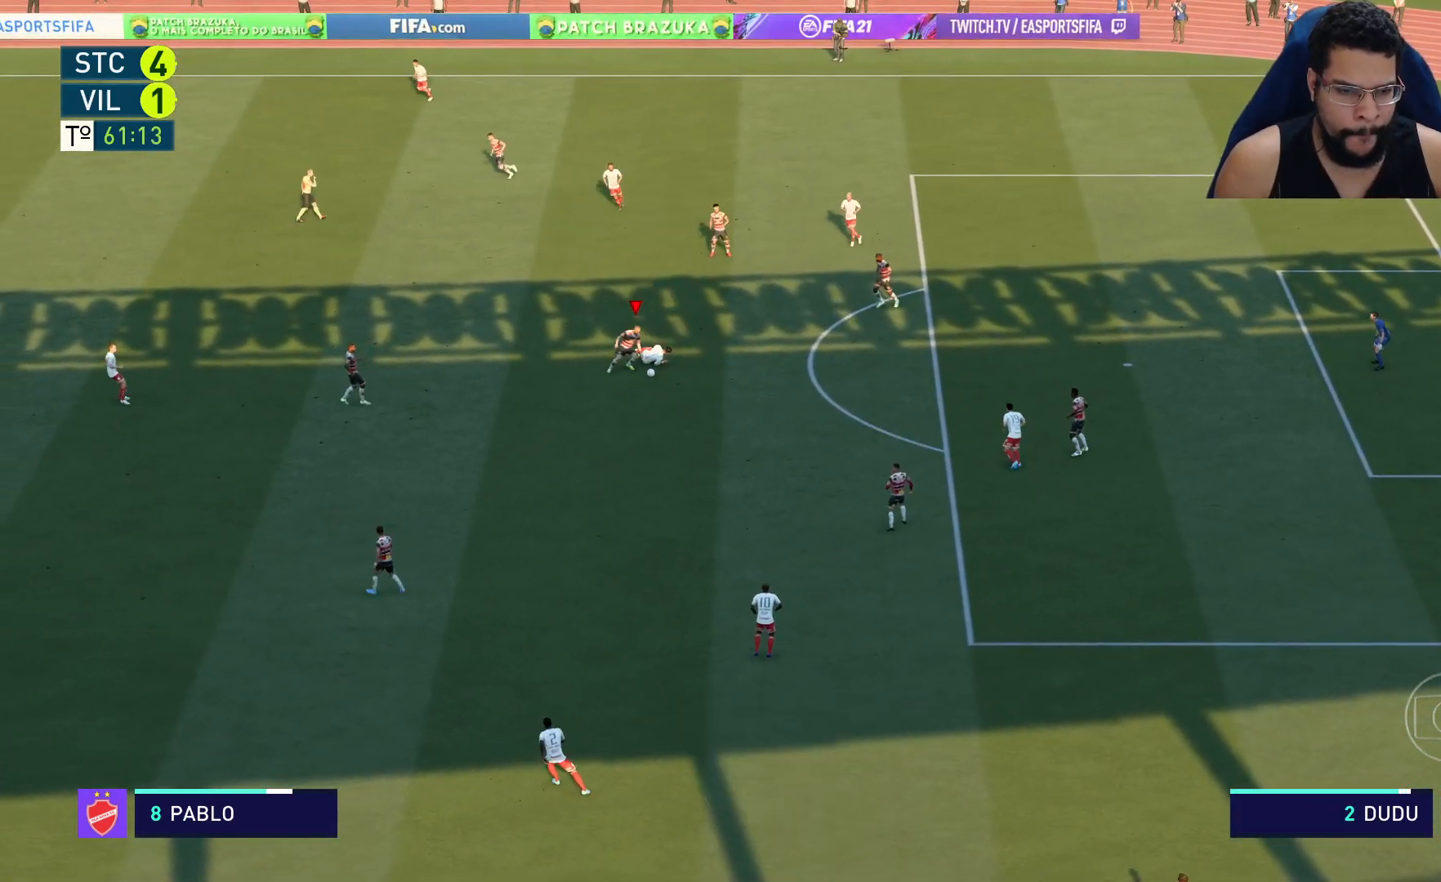
{"buttons": [], "left_stick": "center", "right_stick": "center", "events": [[333, "R2", "up"], [383, "left_stick", "center"]]}
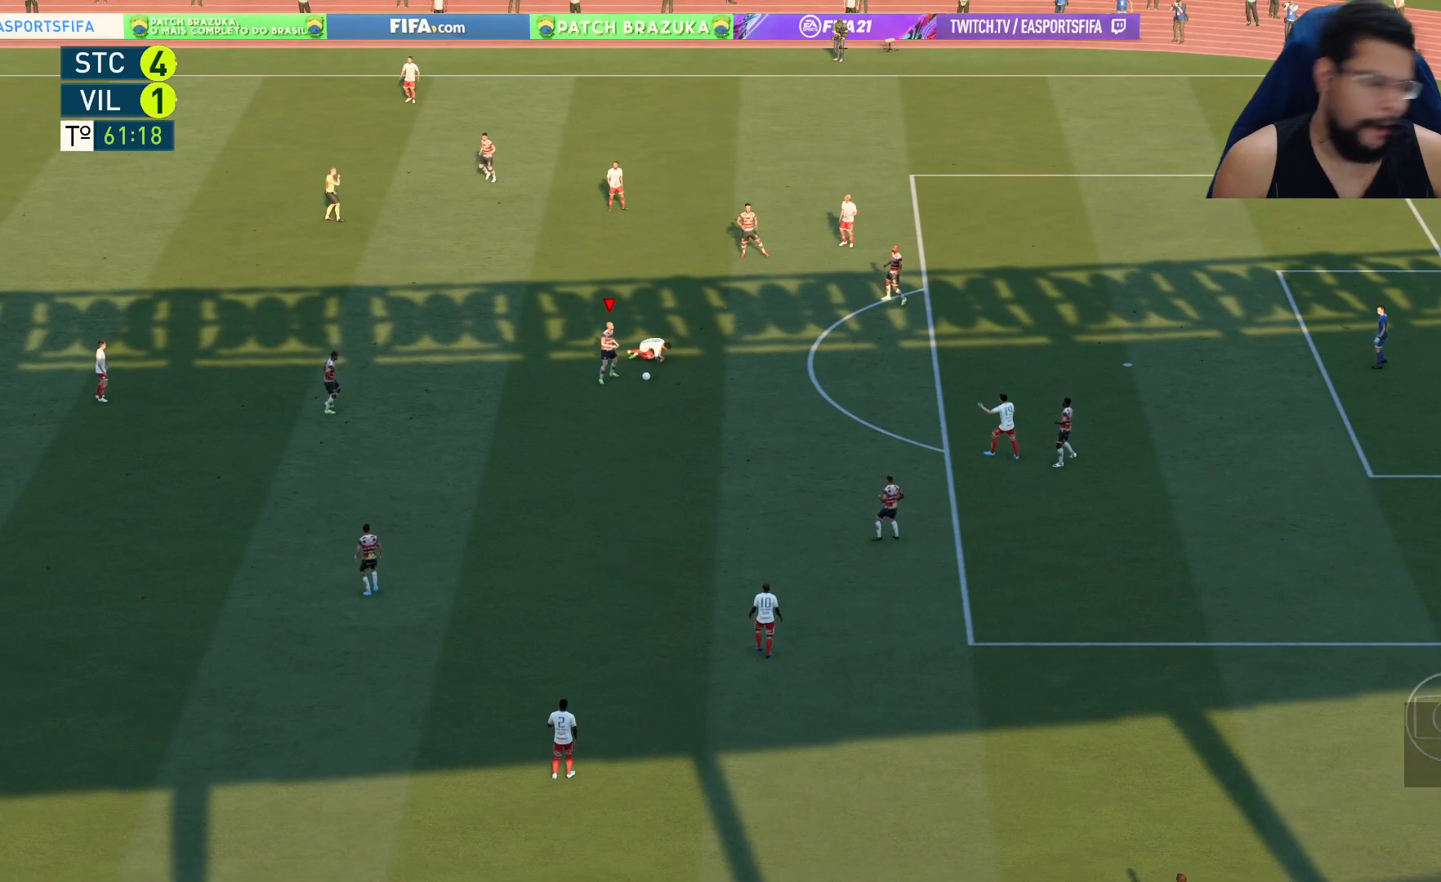
{"buttons": [], "left_stick": "center", "right_stick": "center", "events": []}
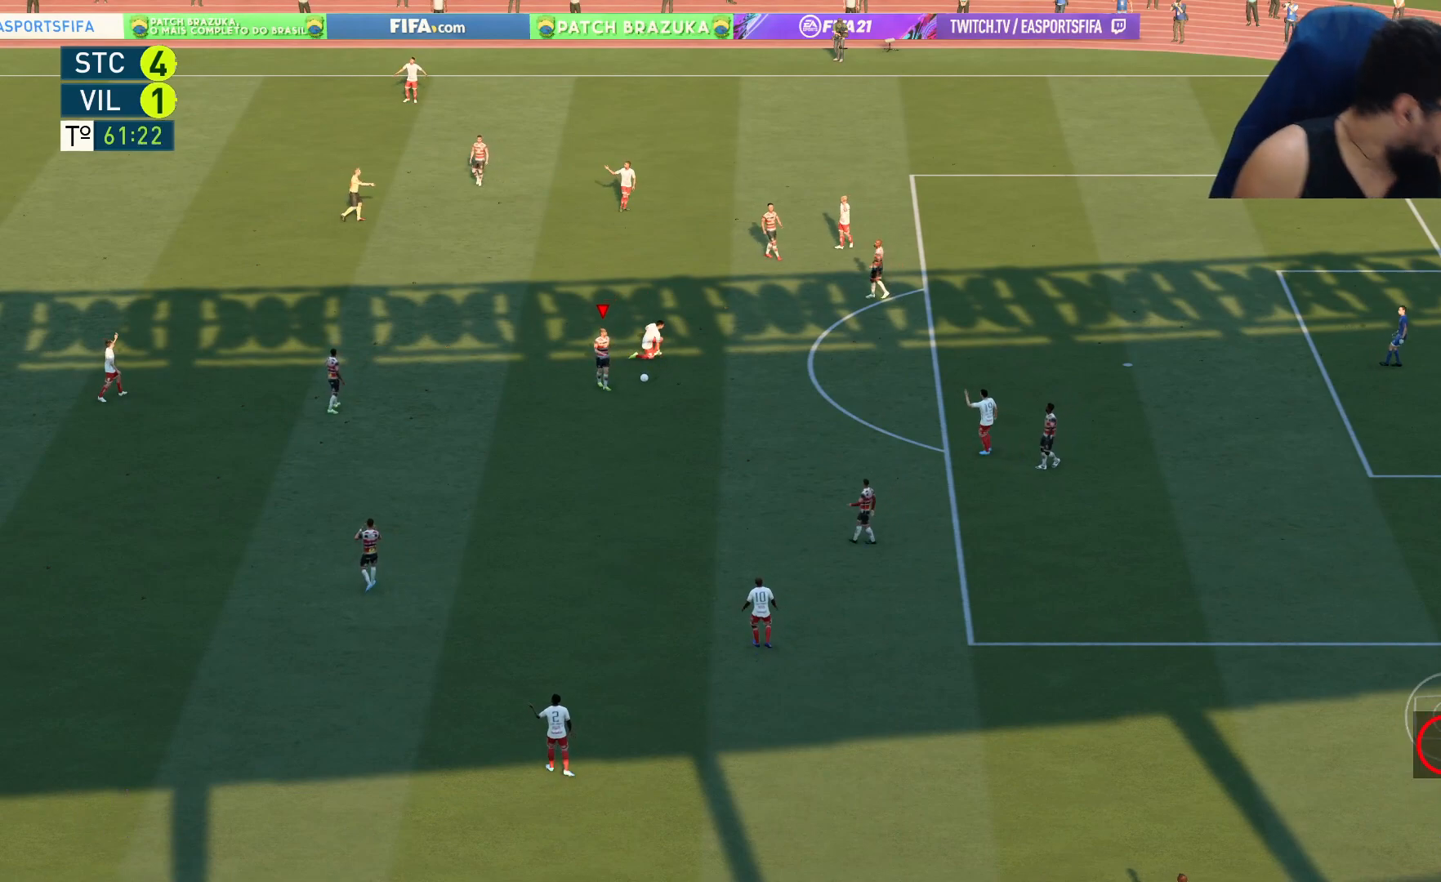
{"buttons": [], "left_stick": "center", "right_stick": "center", "events": []}
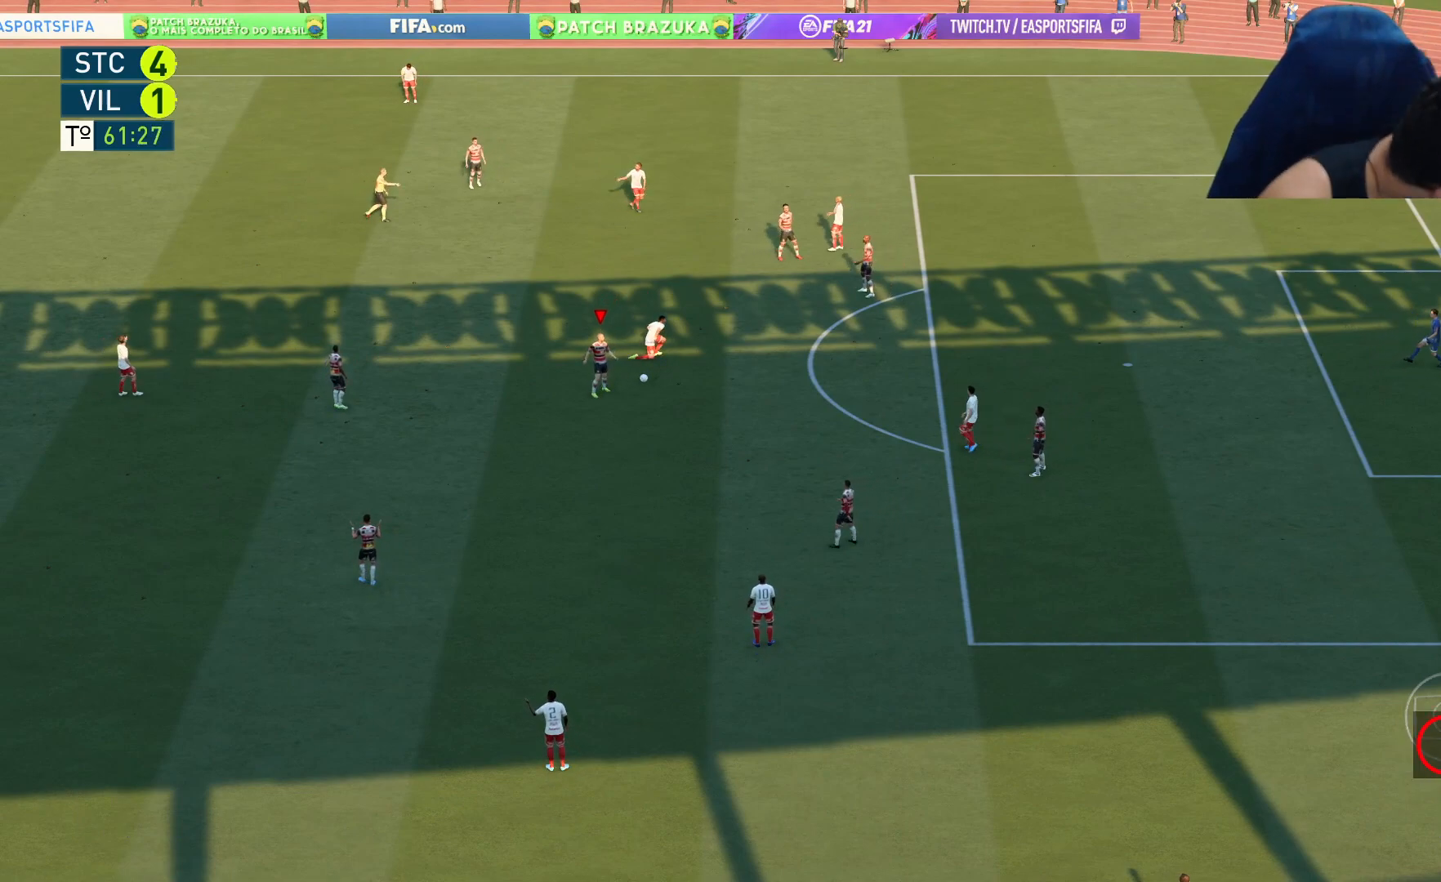
{"buttons": [], "left_stick": "center", "right_stick": "center", "events": []}
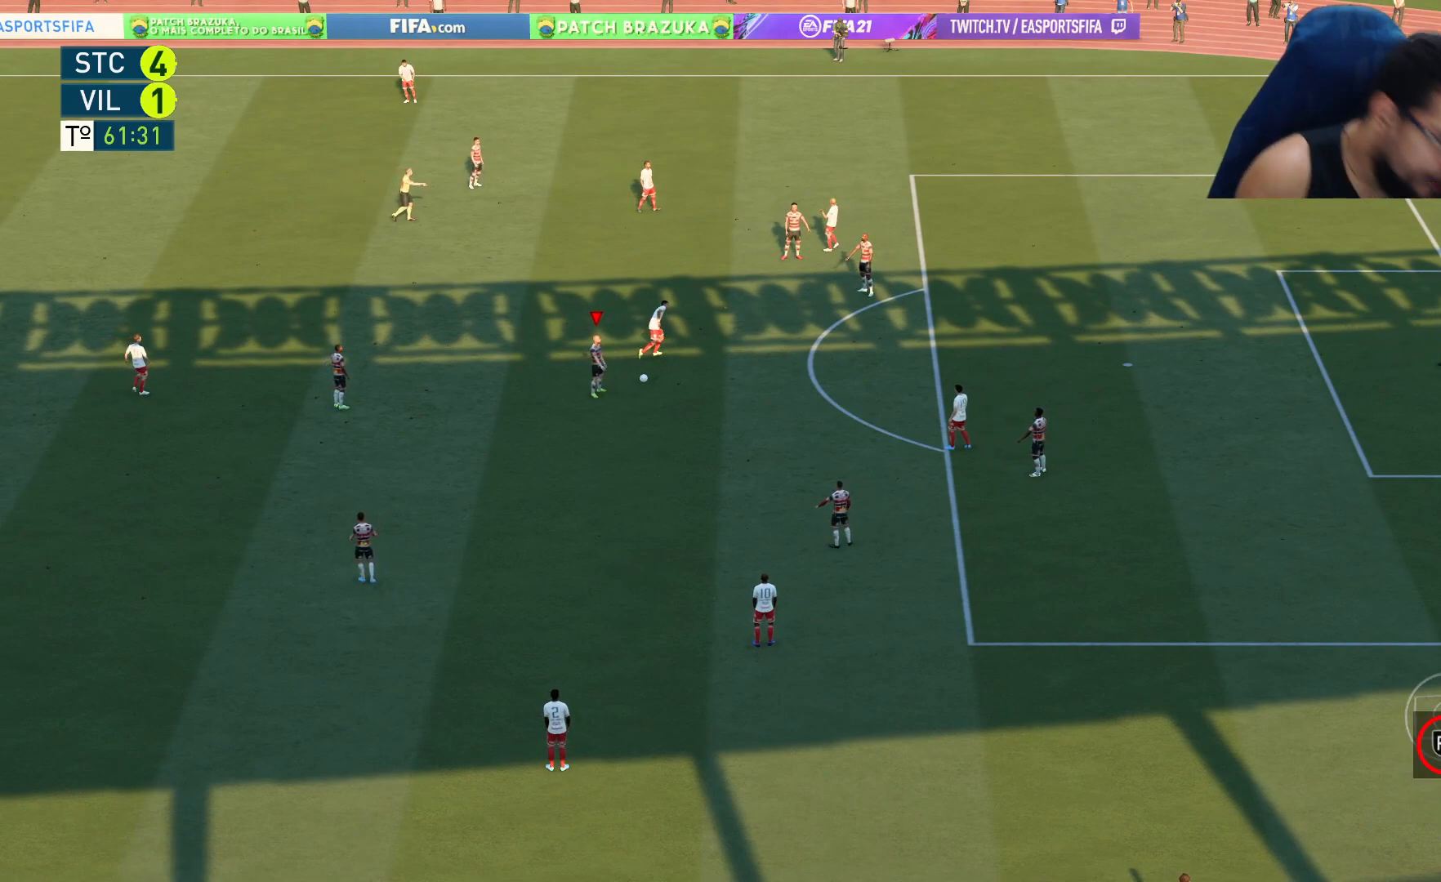
{"buttons": [], "left_stick": "center", "right_stick": "center", "events": []}
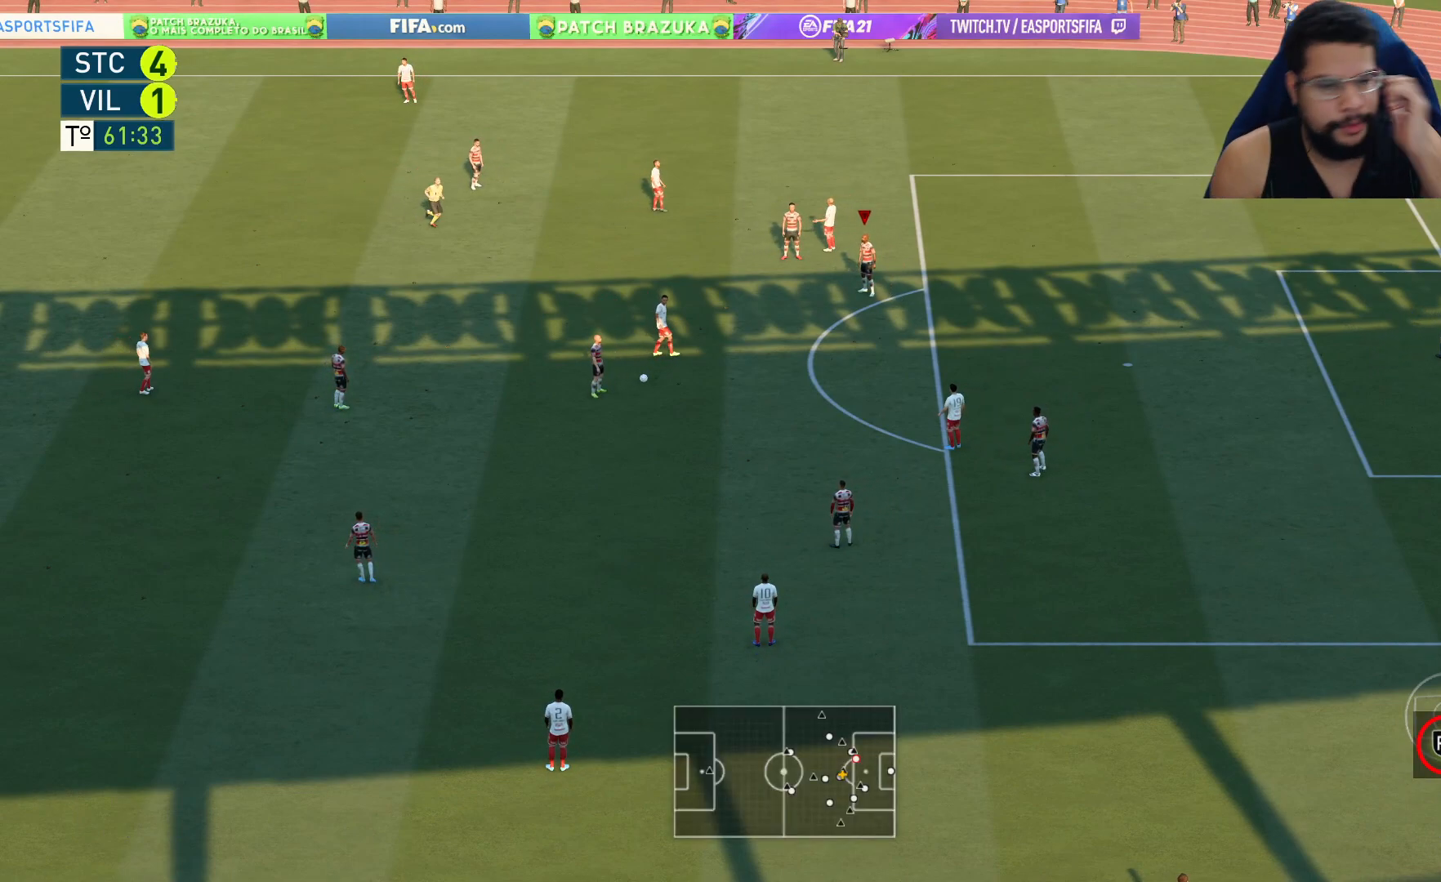
{"buttons": [], "left_stick": "center", "right_stick": "center", "events": []}
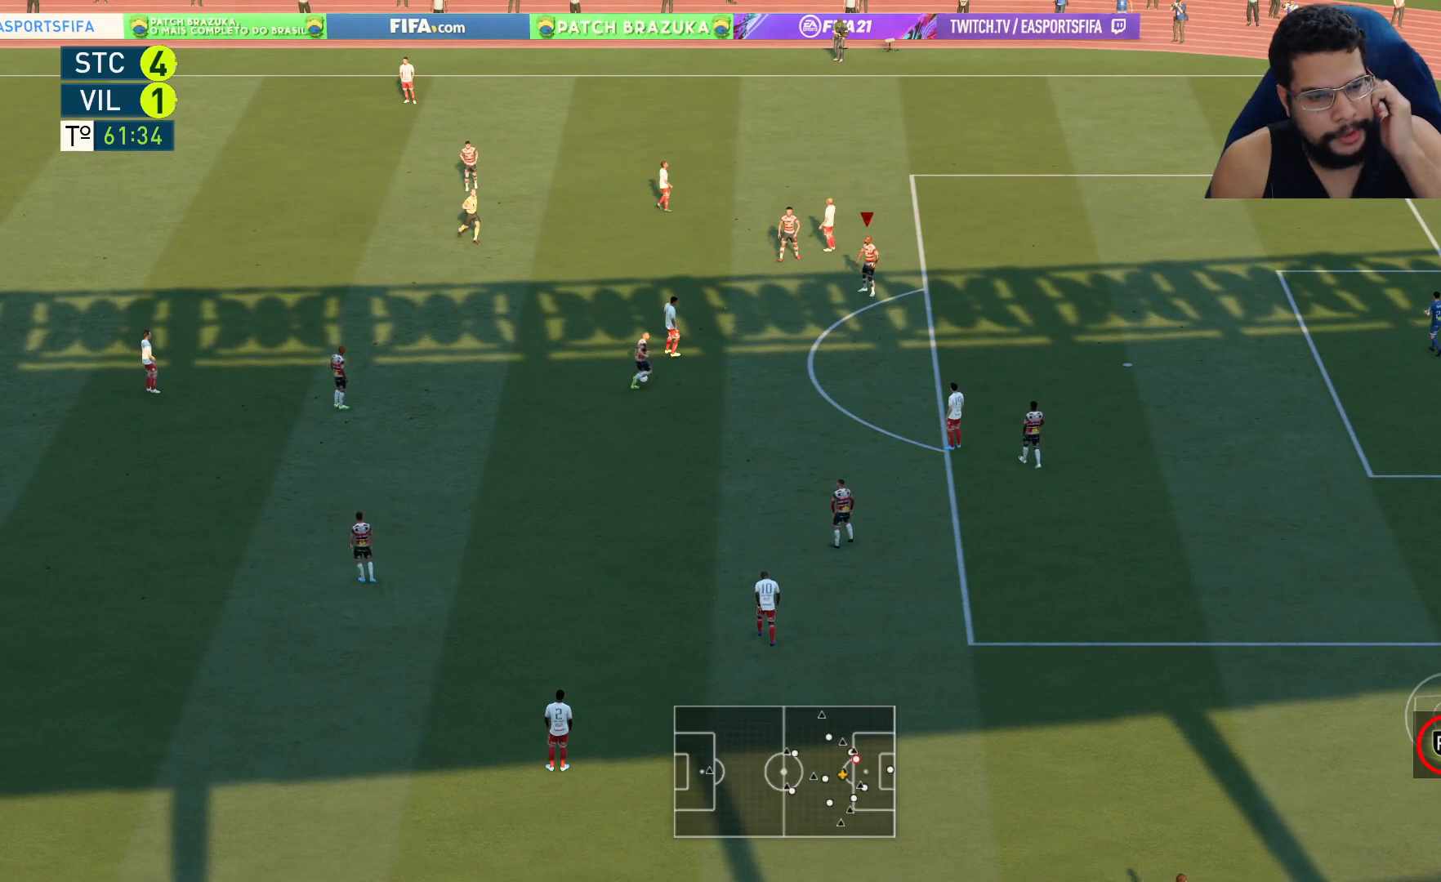
{"buttons": [], "left_stick": "center", "right_stick": "center", "events": []}
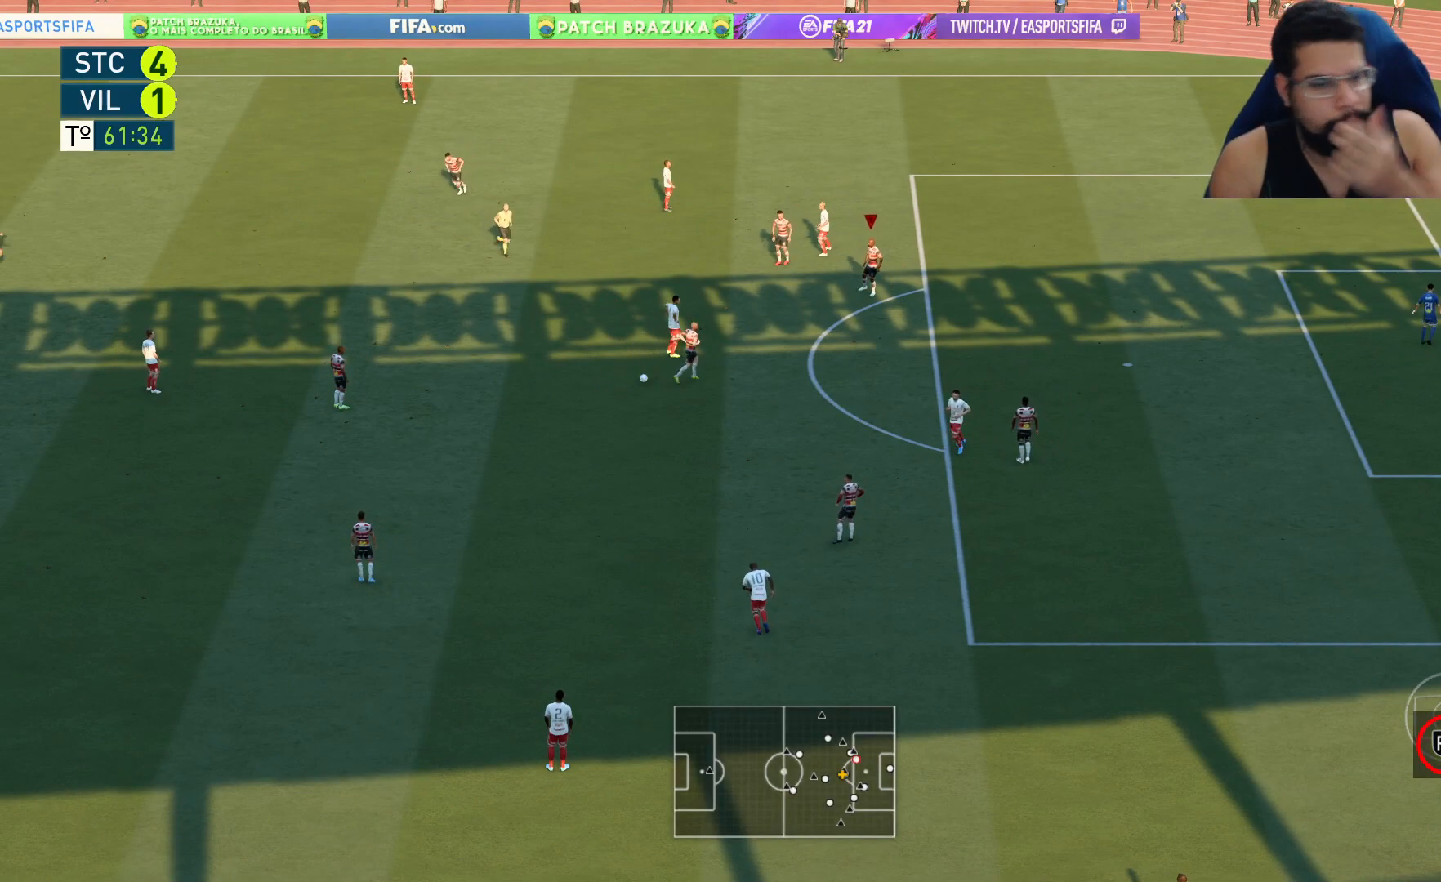
{"buttons": [], "left_stick": "center", "right_stick": "center", "events": []}
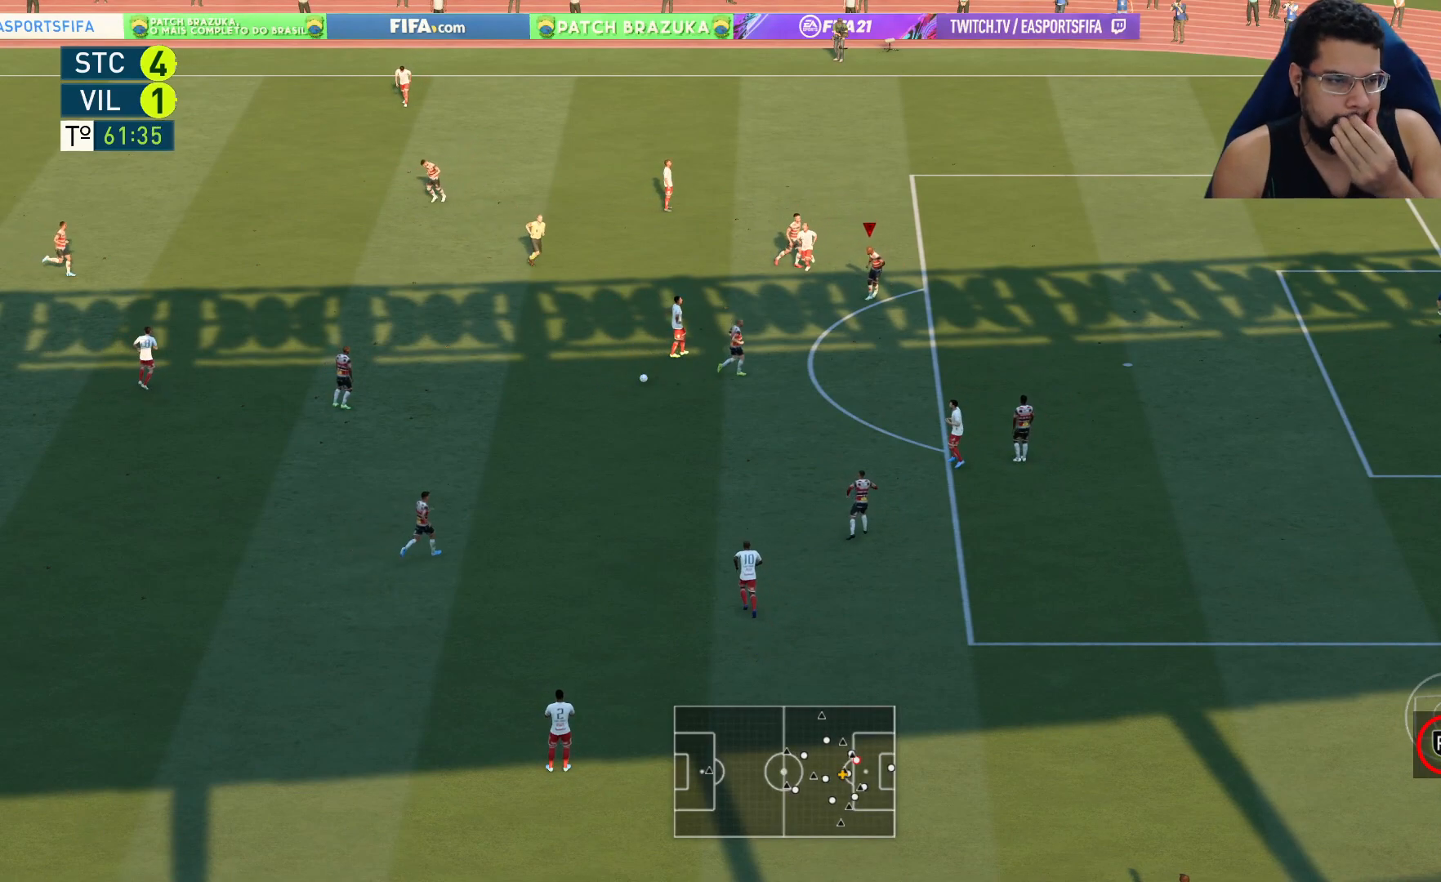
{"buttons": [], "left_stick": "center", "right_stick": "center", "events": []}
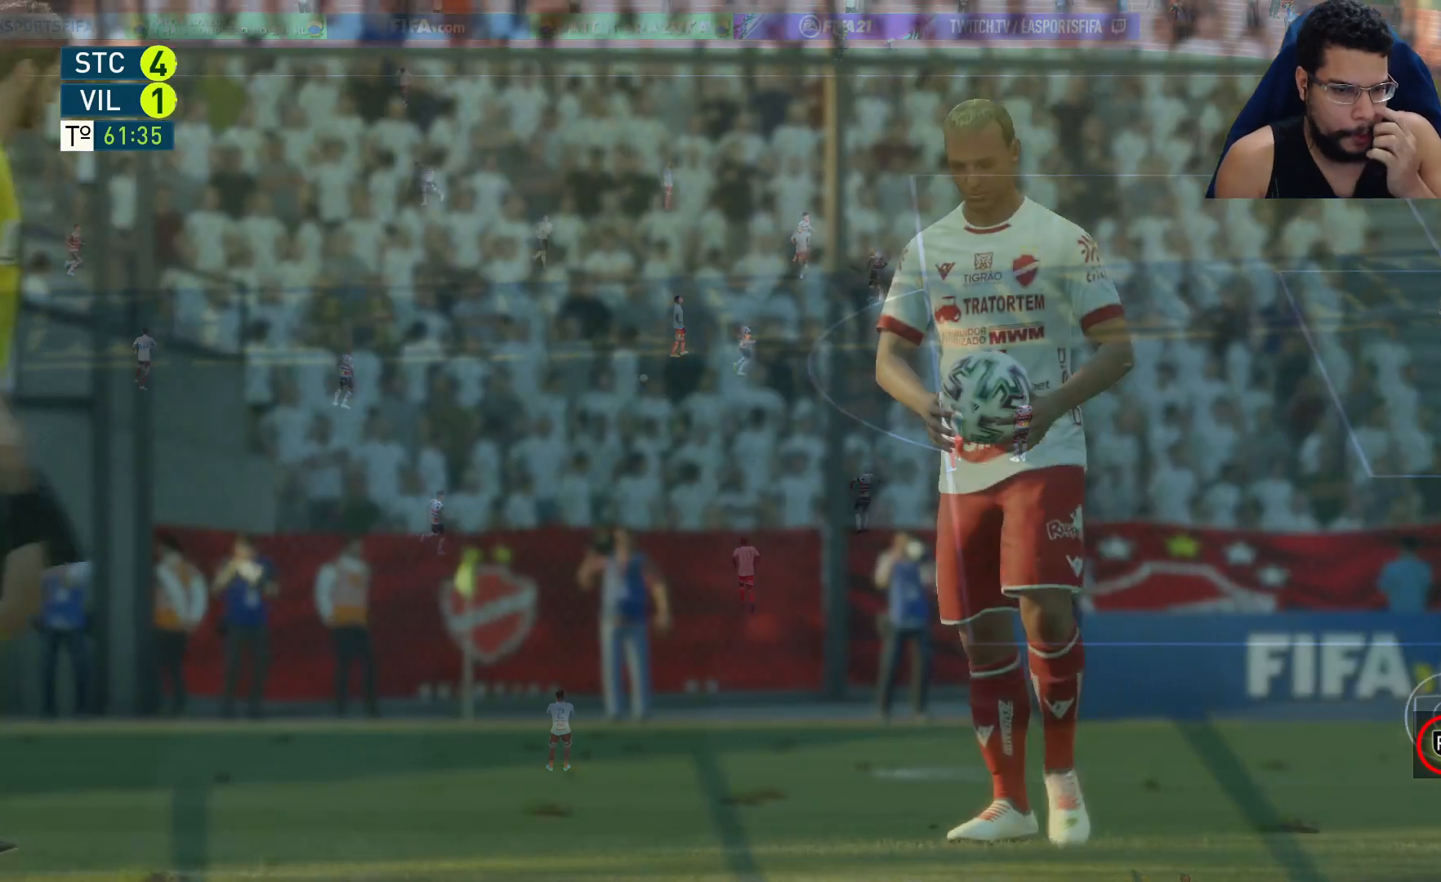
{"buttons": [], "left_stick": "center", "right_stick": "center", "events": [[367, "A", "down"], [483, "A", "up"]]}
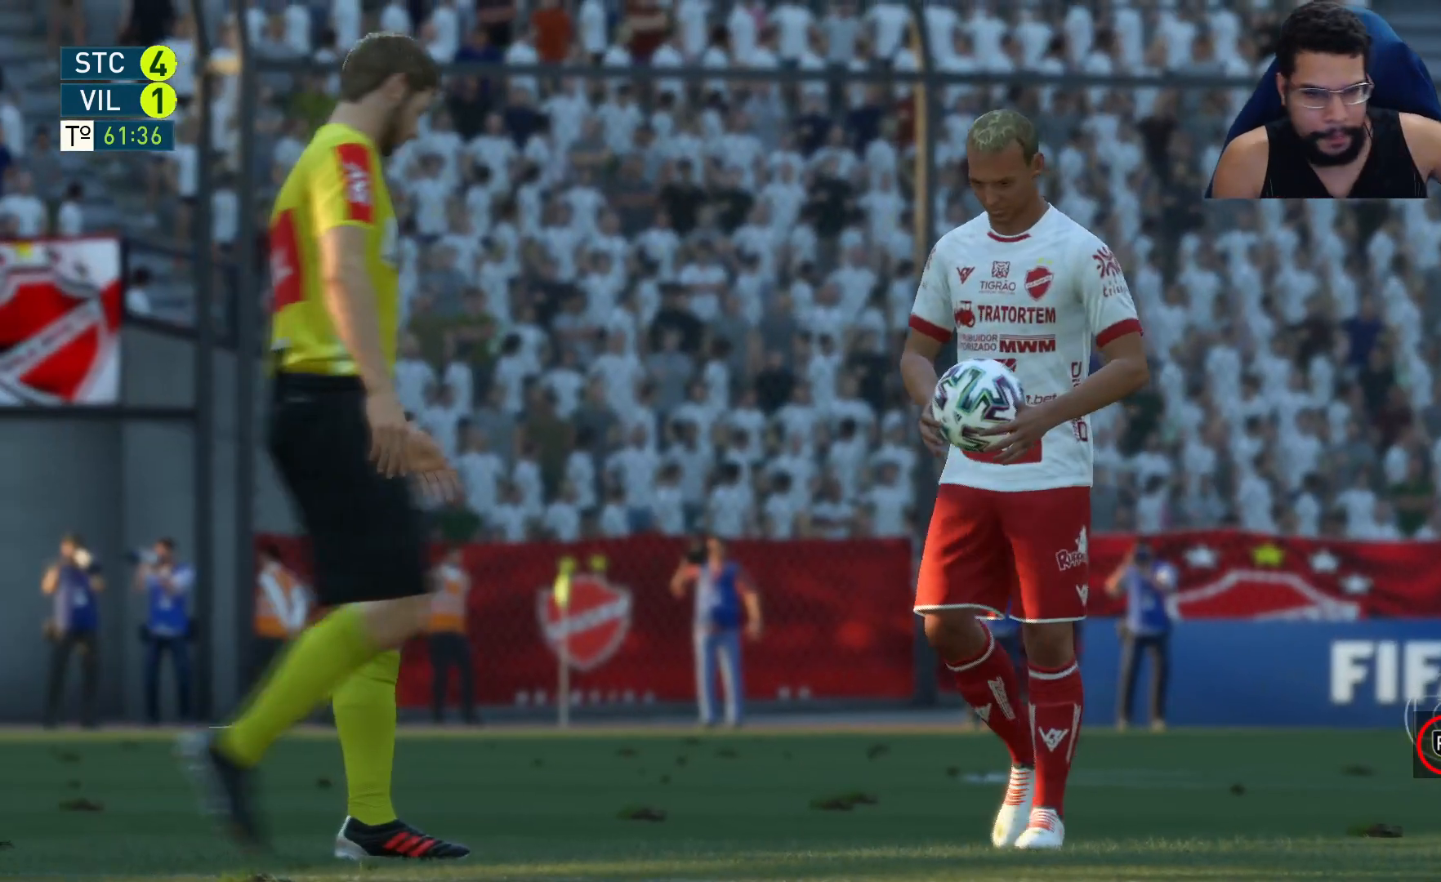
{"buttons": [], "left_stick": "center", "right_stick": "center", "events": []}
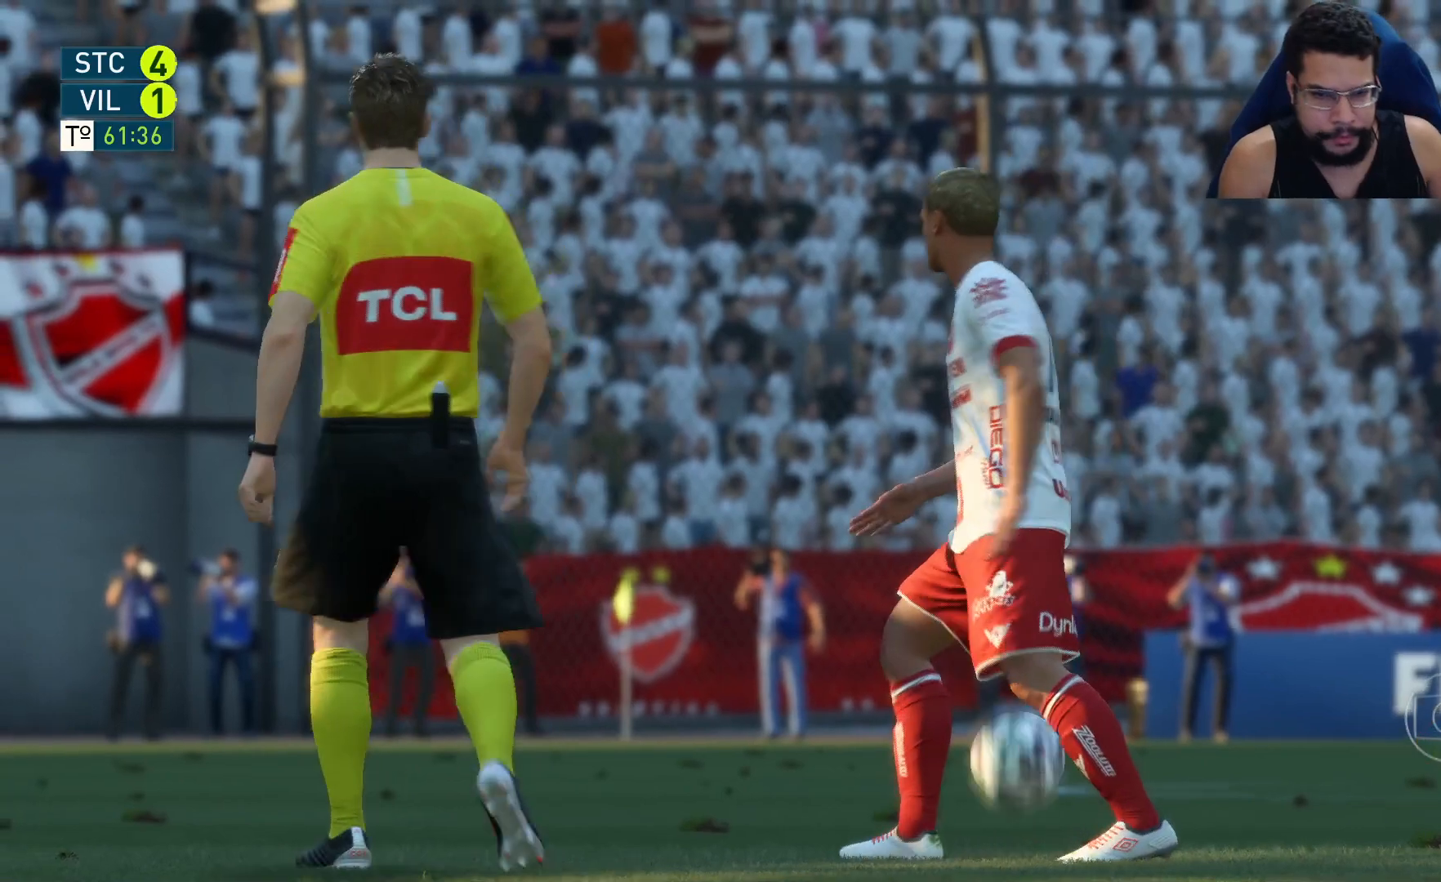
{"buttons": [], "left_stick": "center", "right_stick": "center", "events": [[117, "A", "down"], [233, "A", "up"]]}